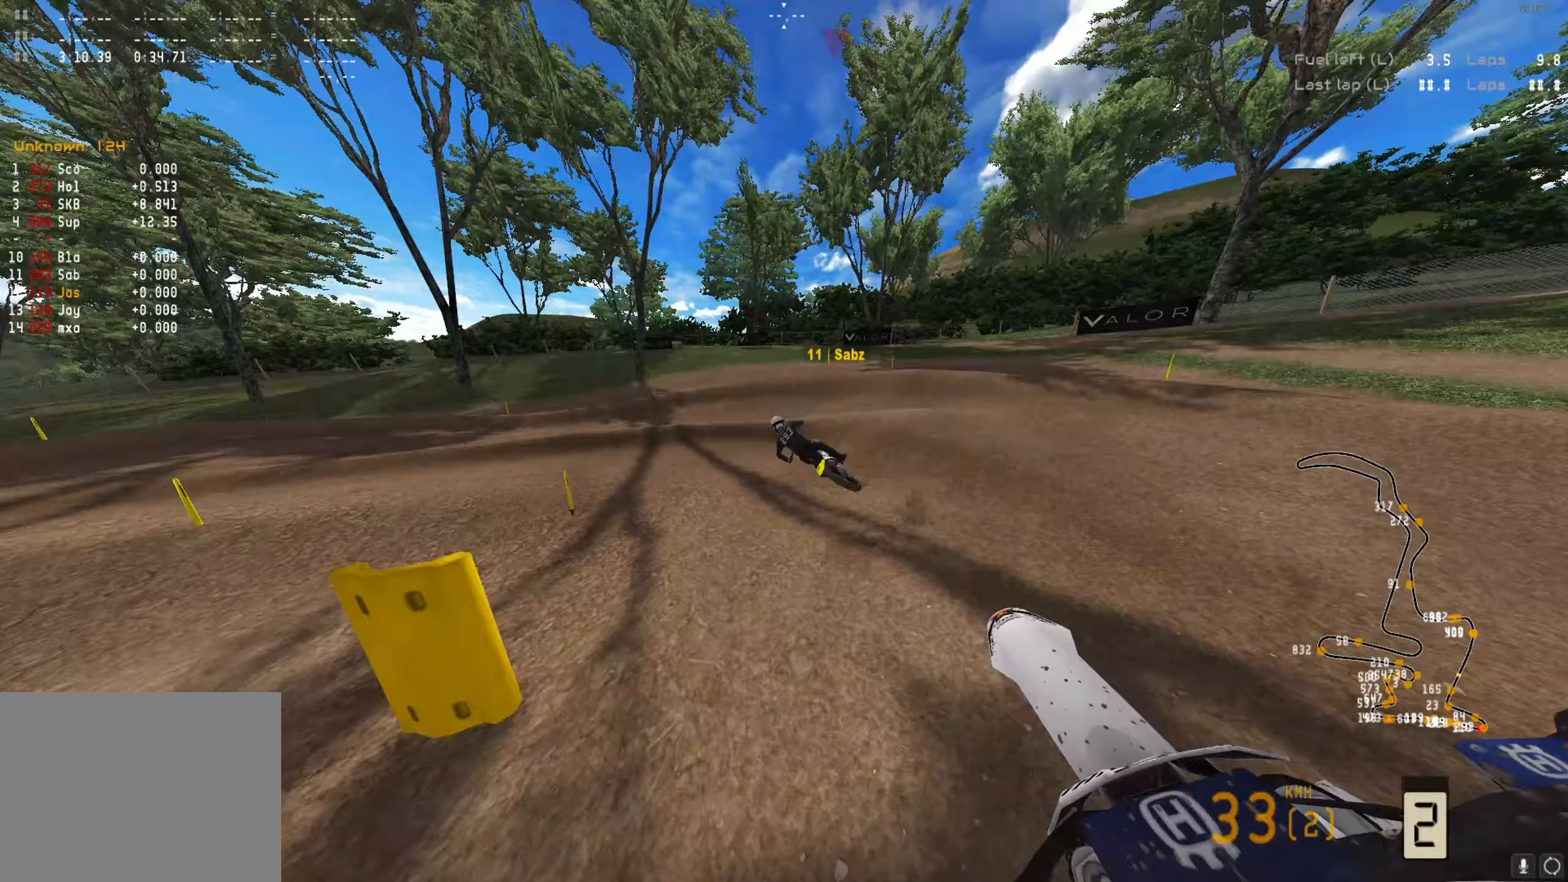
Gameplay with a controller (Xbox layout); each line is a JSON object with the inputs held at the frame after it. "events" lists button and stick changes between this image and that frame as [ms after this image, input, new state], when the widget could be followed in between.
{"buttons": [], "left_stick": "down-left", "right_stick": "down", "events": [[200, "right_stick", "down"], [300, "R1", "down"], [400, "R1", "up"]]}
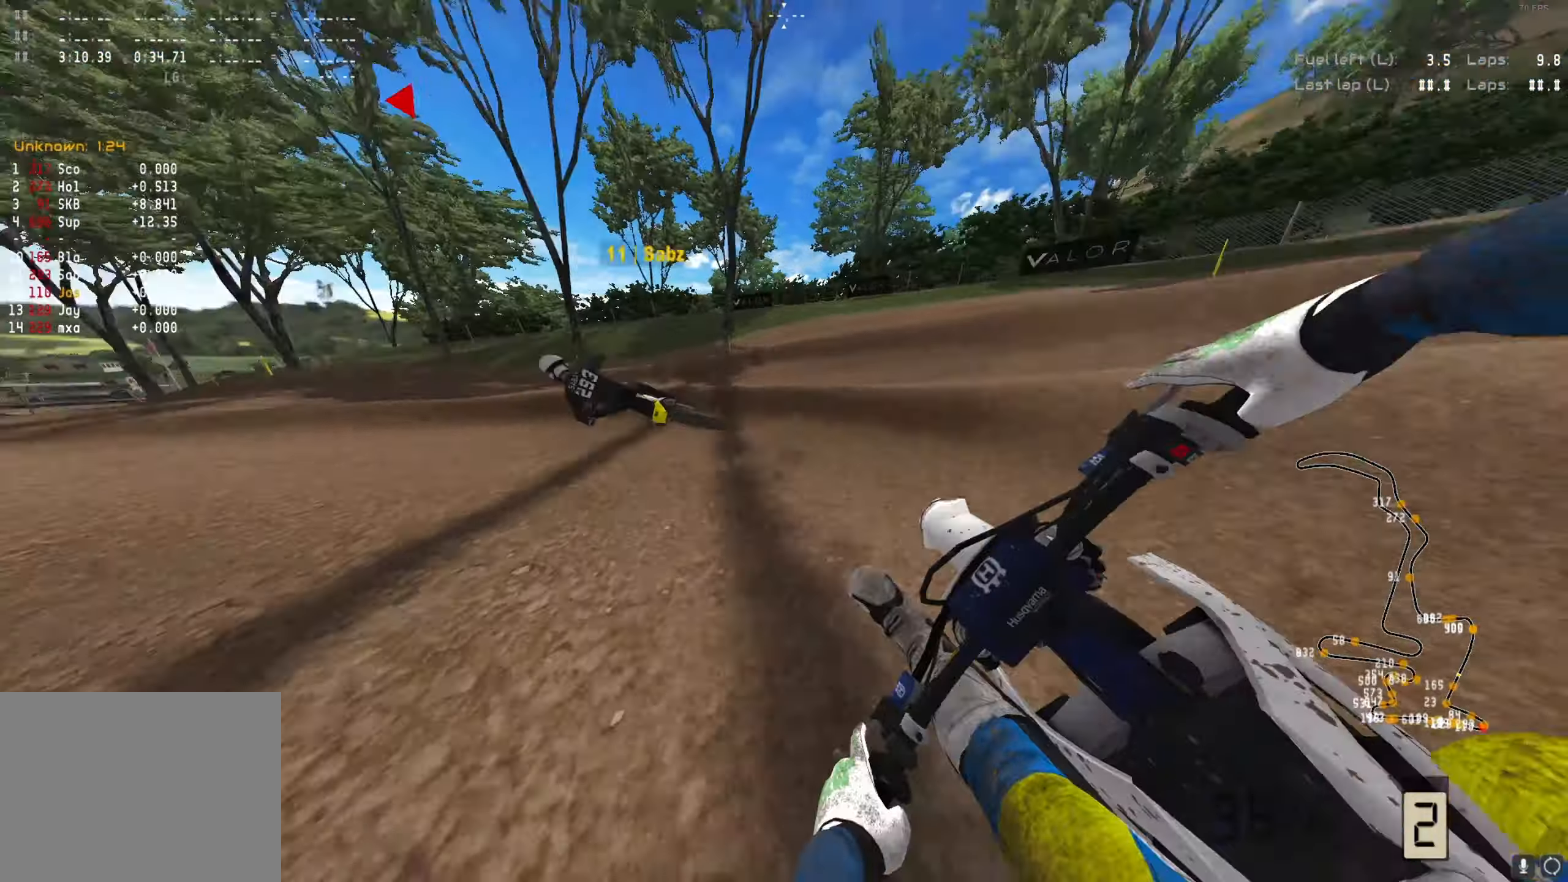
{"buttons": ["R2"], "left_stick": "down-left", "right_stick": "up", "events": [[133, "right_stick", "center"], [267, "R2", "down"], [300, "right_stick", "up"]]}
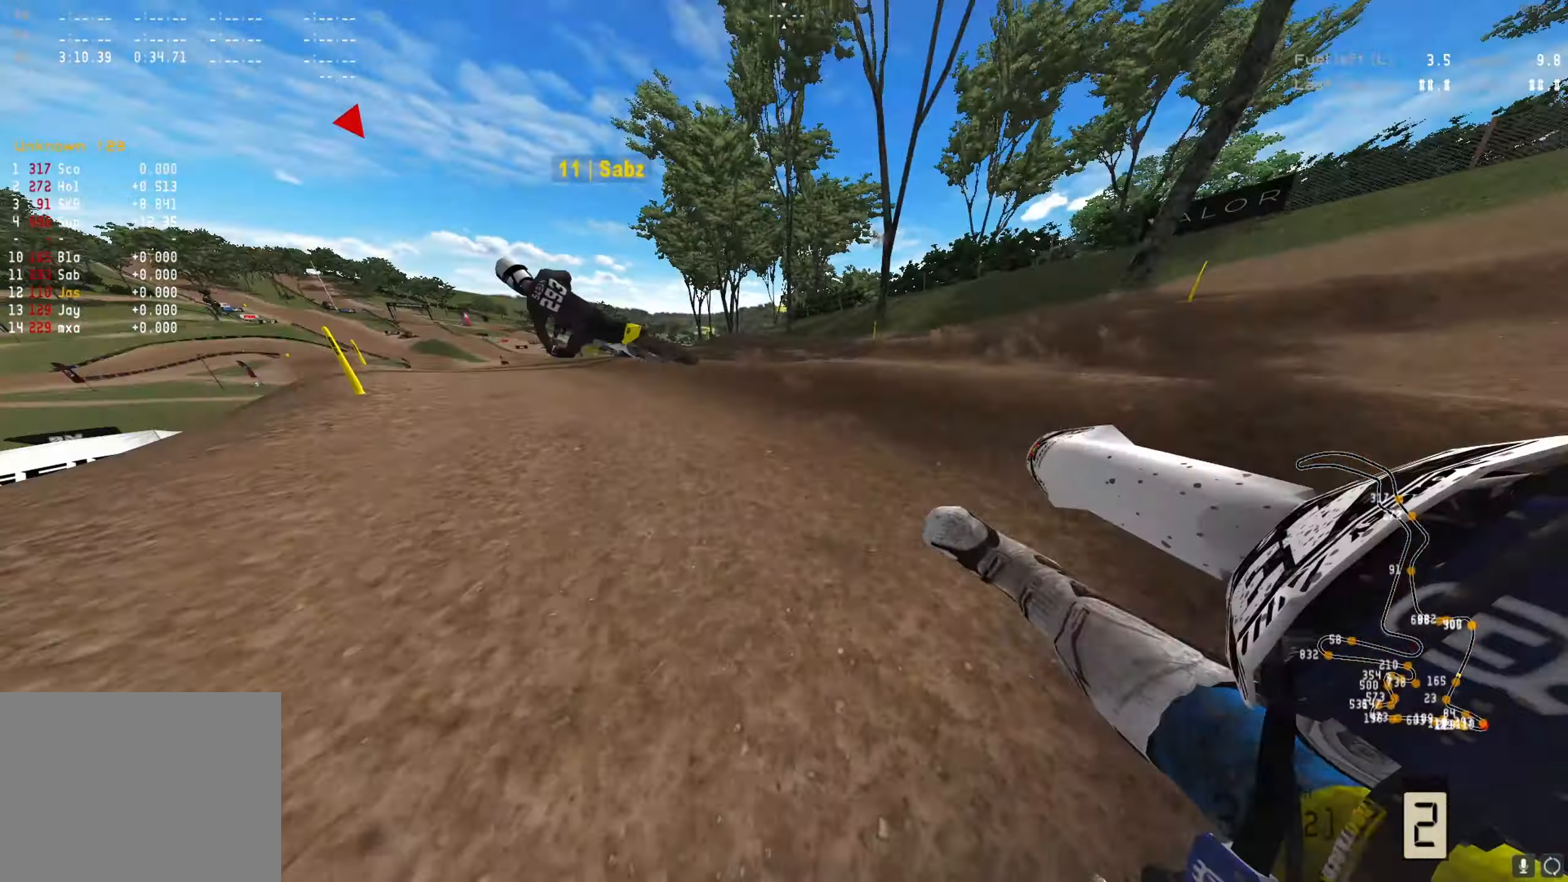
{"buttons": ["R2"], "left_stick": "down-left", "right_stick": "up", "events": []}
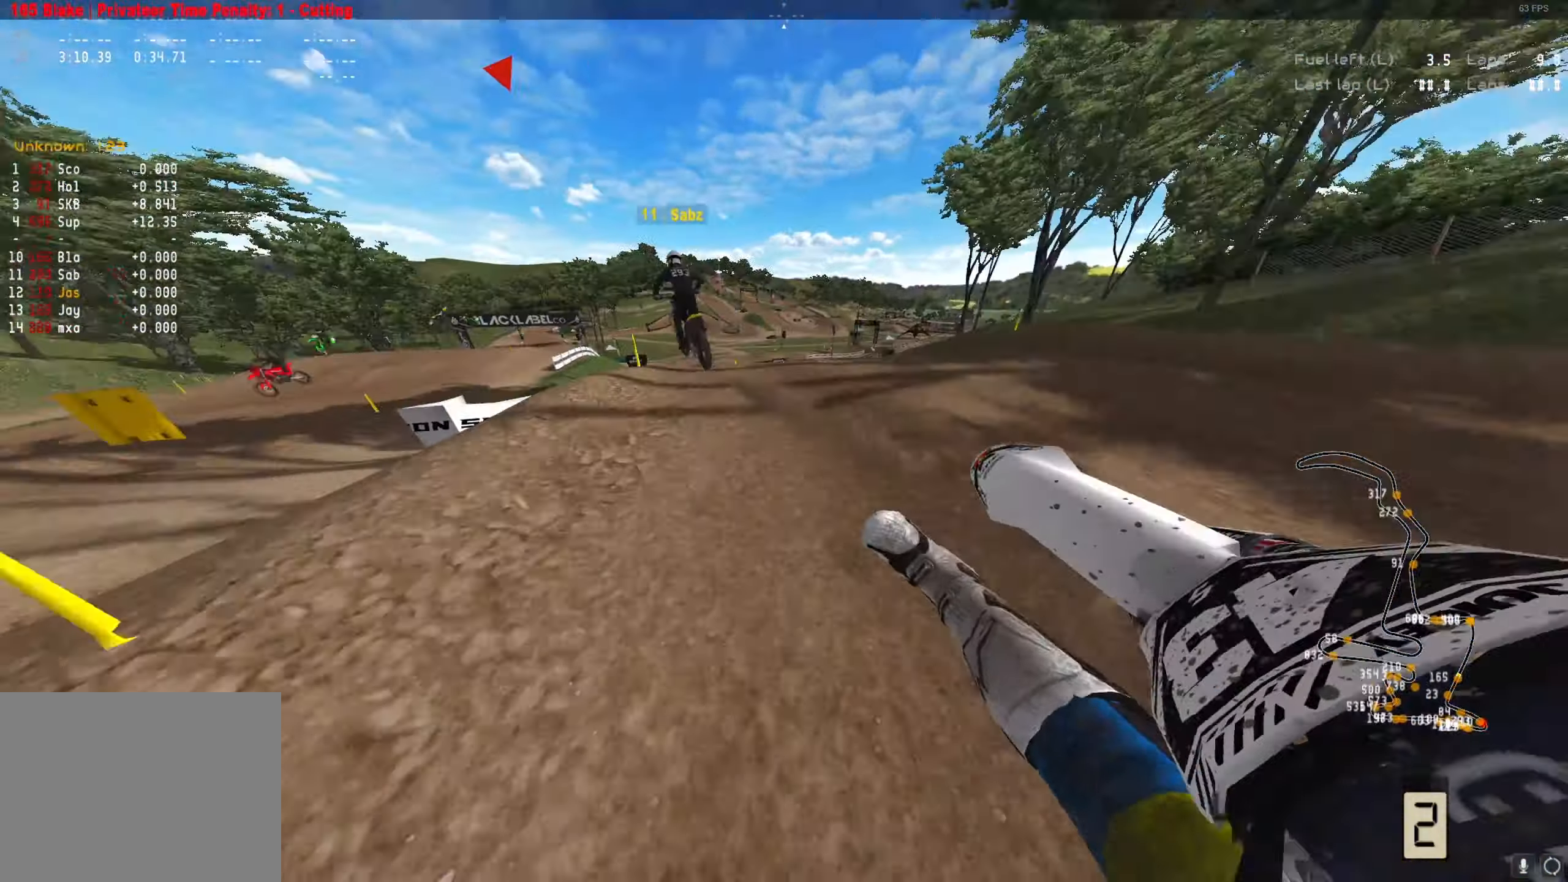
{"buttons": ["Y", "R2"], "left_stick": "center", "right_stick": "up", "events": [[233, "left_stick", "center"], [400, "Y", "down"]]}
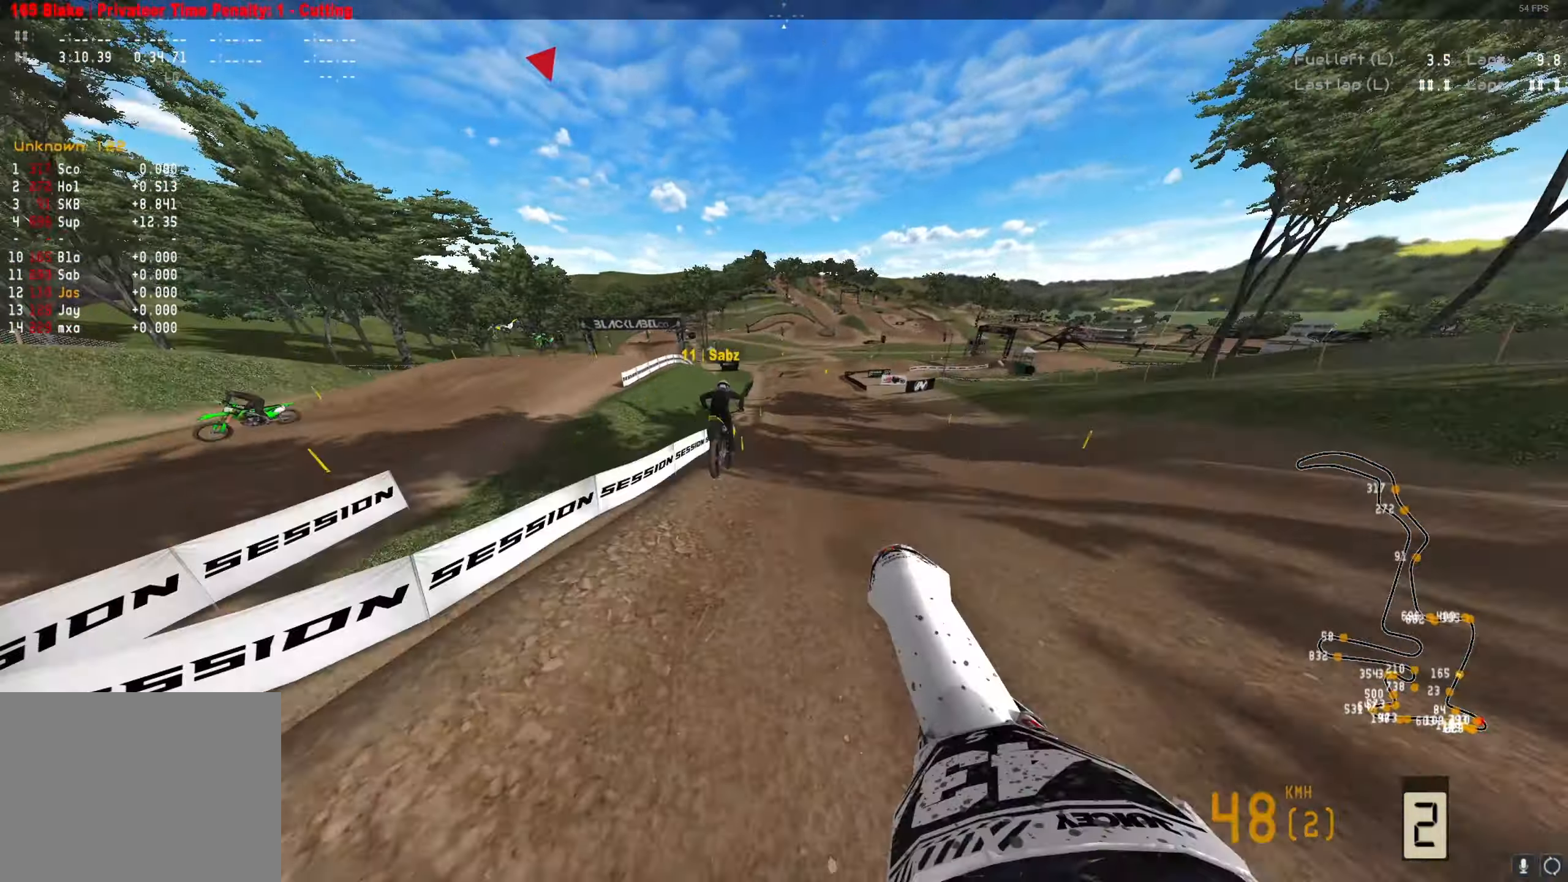
{"buttons": ["R2"], "left_stick": "right", "right_stick": "up", "events": [[33, "Y", "up"], [500, "left_stick", "right"]]}
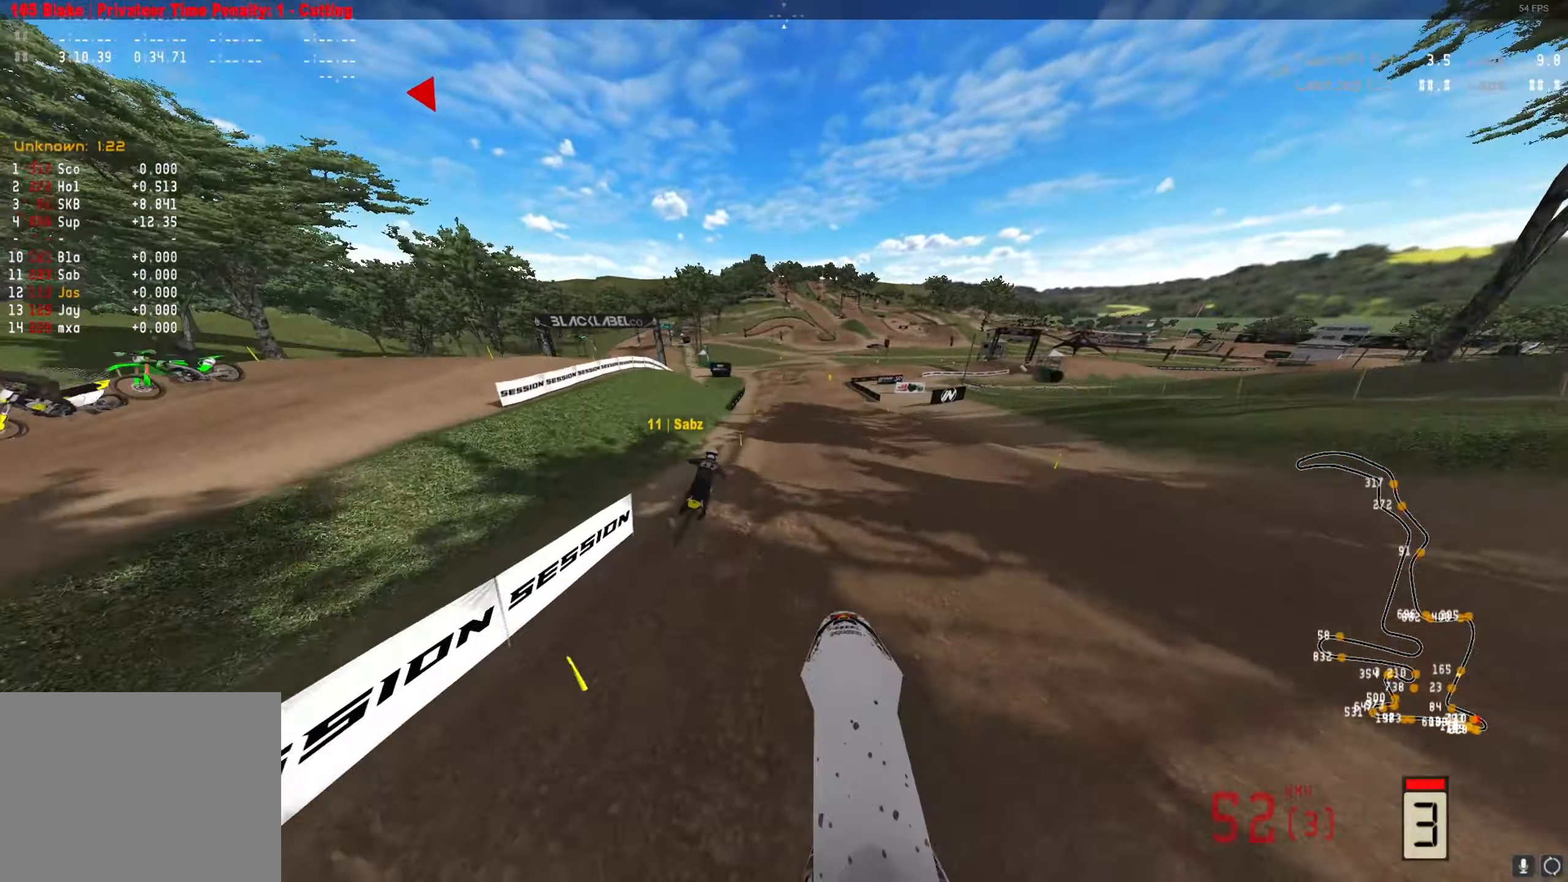
{"buttons": ["R2"], "left_stick": "center", "right_stick": "center", "events": [[167, "right_stick", "center"], [200, "A", "down"], [300, "A", "up"], [333, "left_stick", "center"]]}
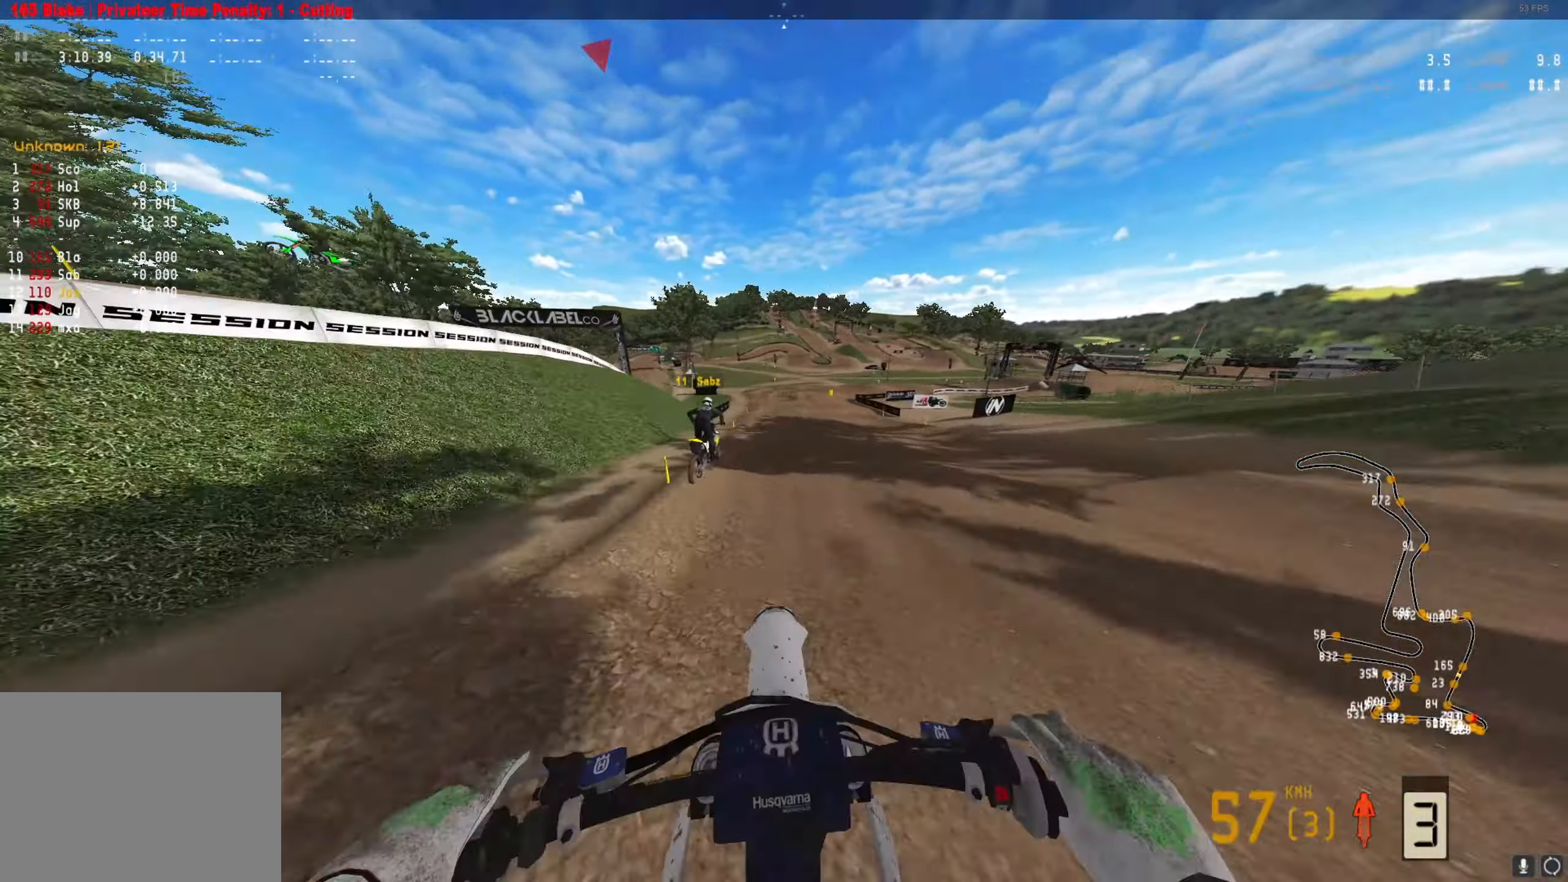
{"buttons": ["R2"], "left_stick": "center", "right_stick": "down", "events": [[133, "right_stick", "up"], [200, "right_stick", "center"], [367, "right_stick", "down"]]}
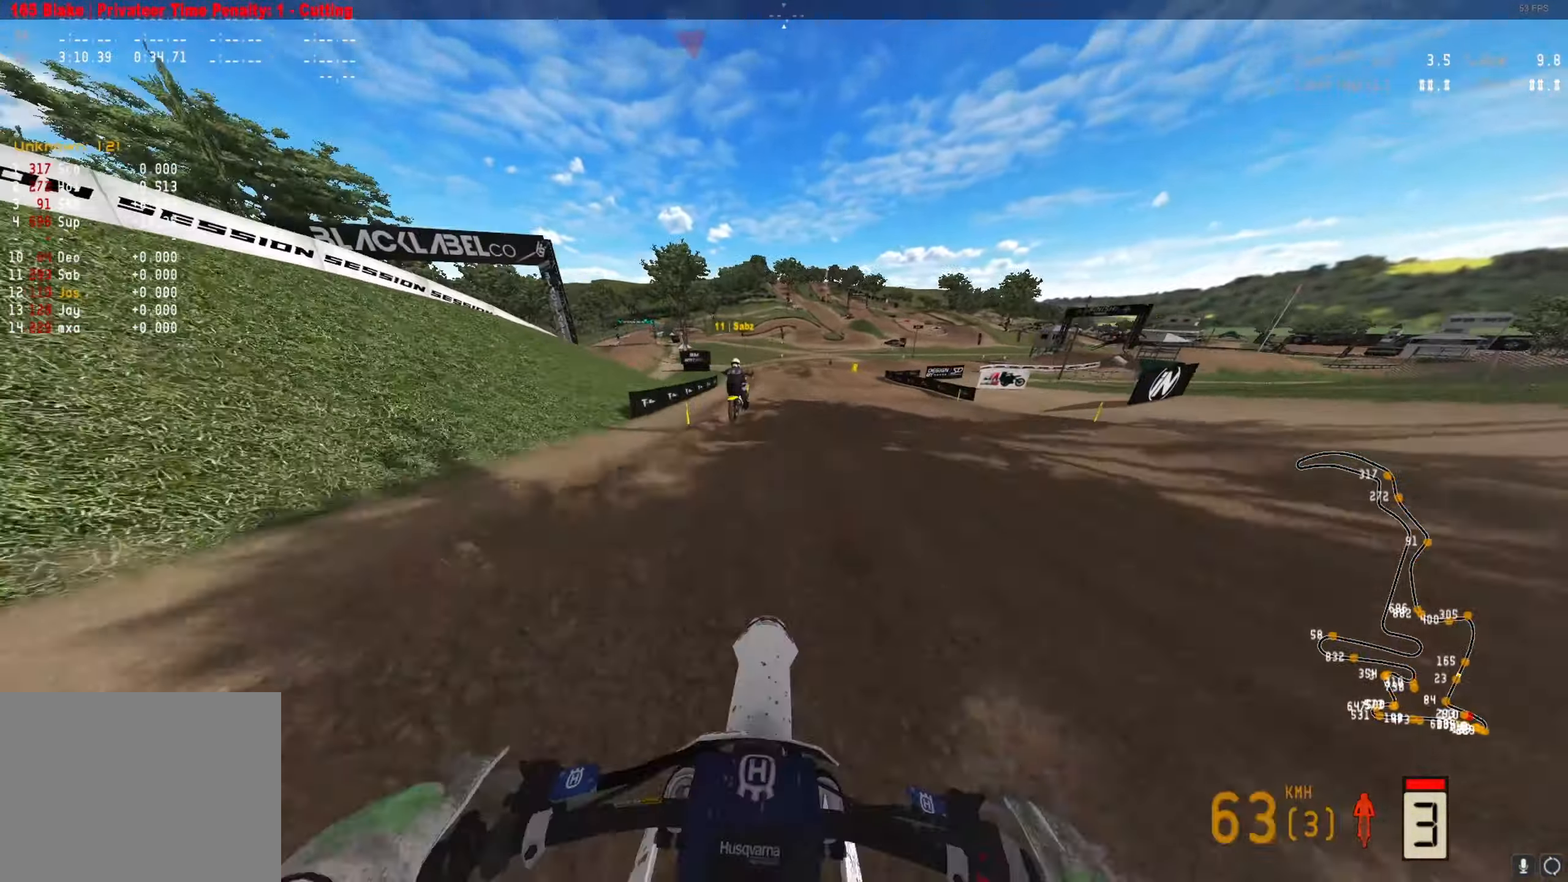
{"buttons": [], "left_stick": "right", "right_stick": "down", "events": [[233, "left_stick", "right"], [333, "X", "down"], [433, "X", "up"], [467, "R2", "up"]]}
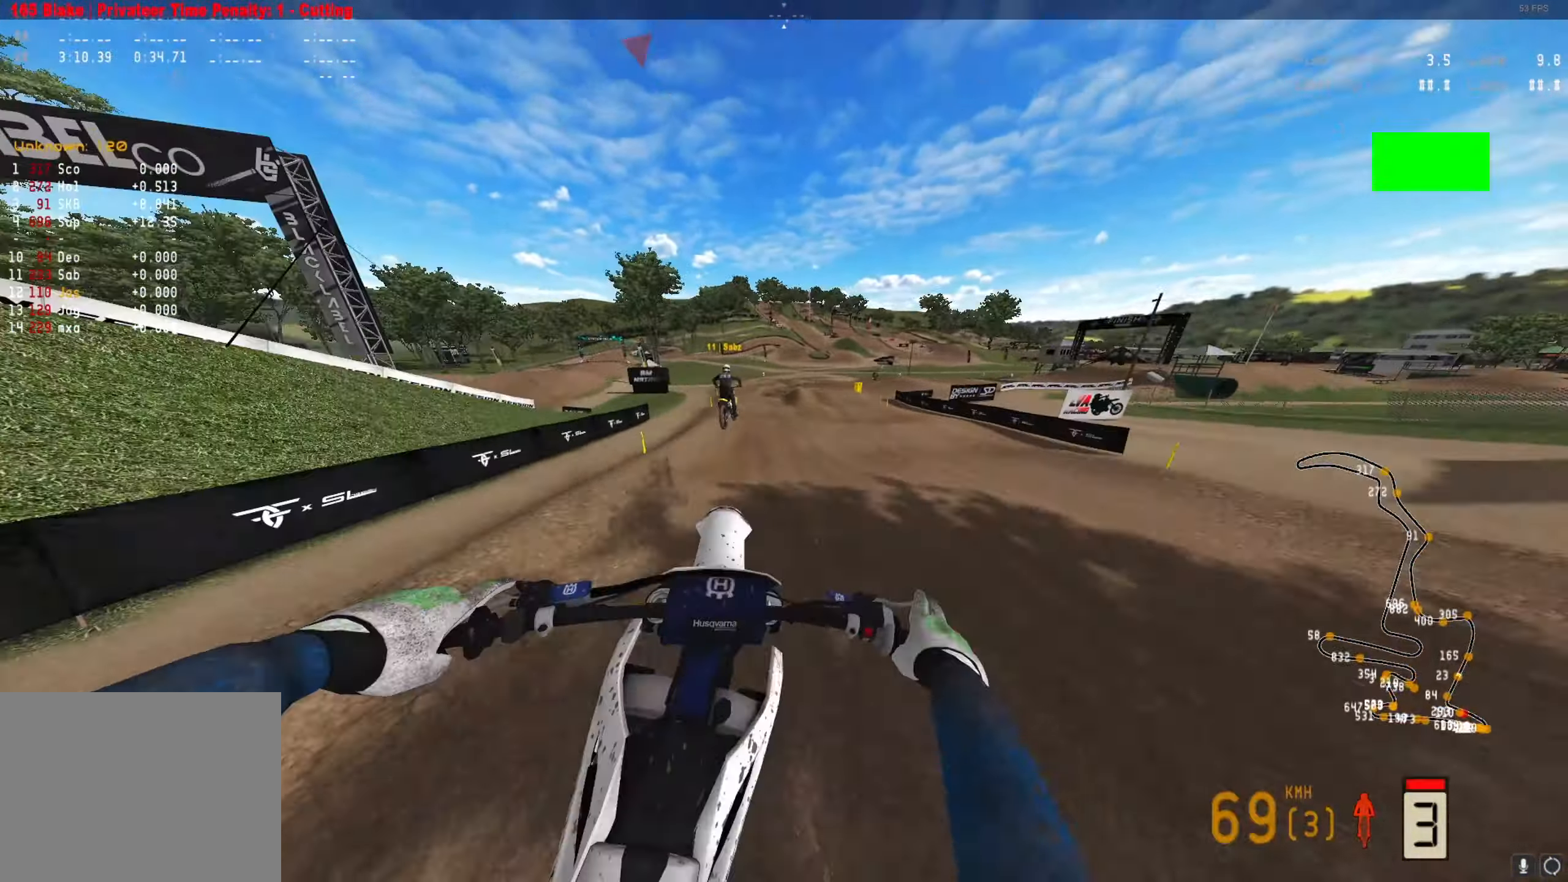
{"buttons": [], "left_stick": "right", "right_stick": "down", "events": [[133, "R2", "down"], [267, "R2", "up"]]}
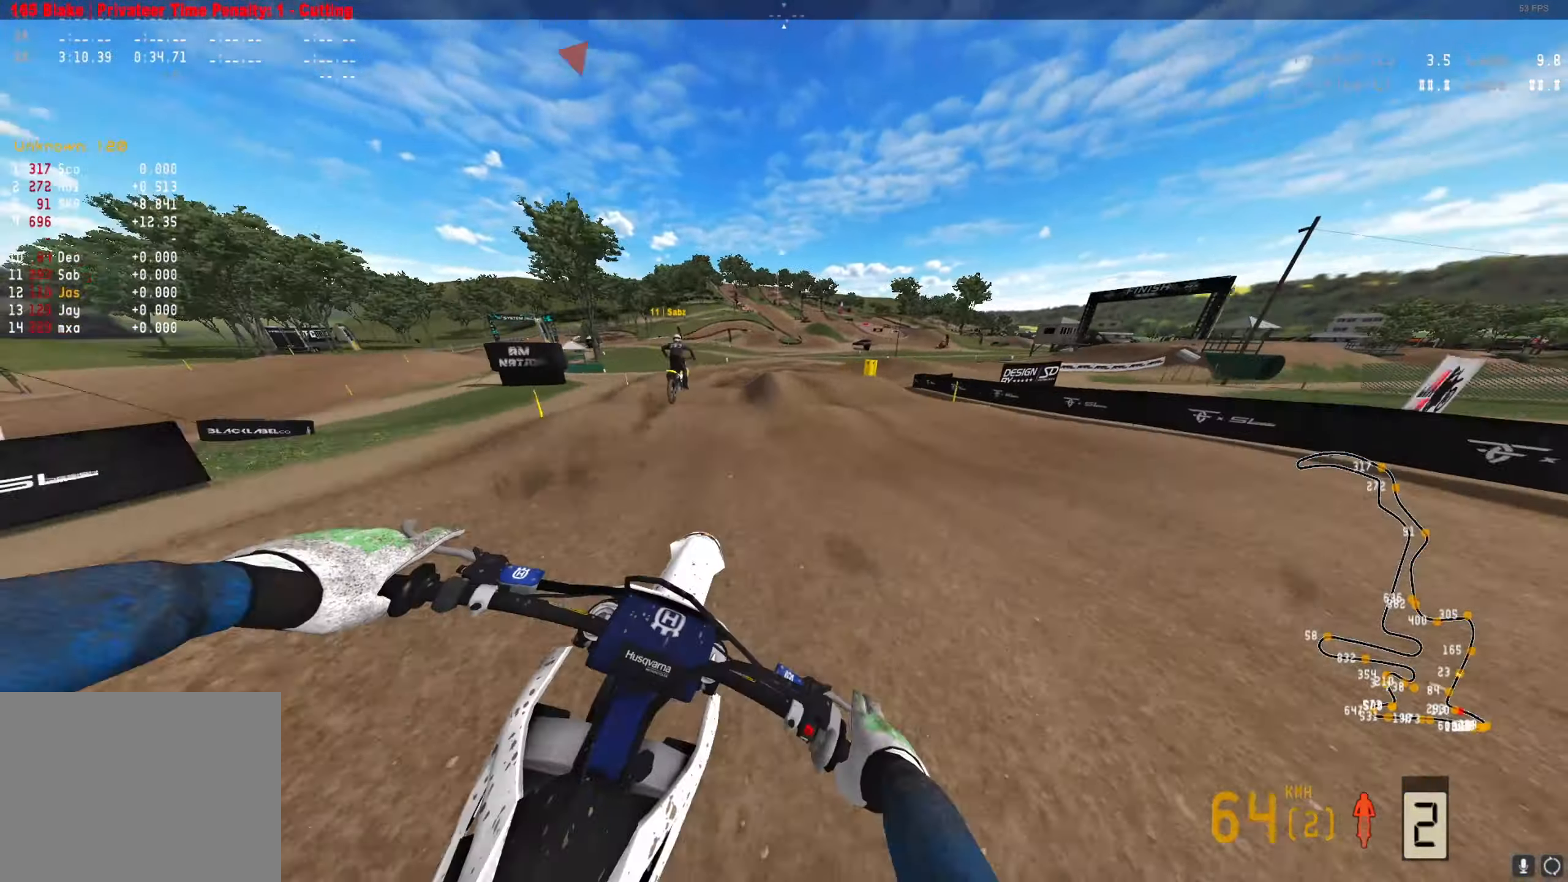
{"buttons": [], "left_stick": "right", "right_stick": "down", "events": []}
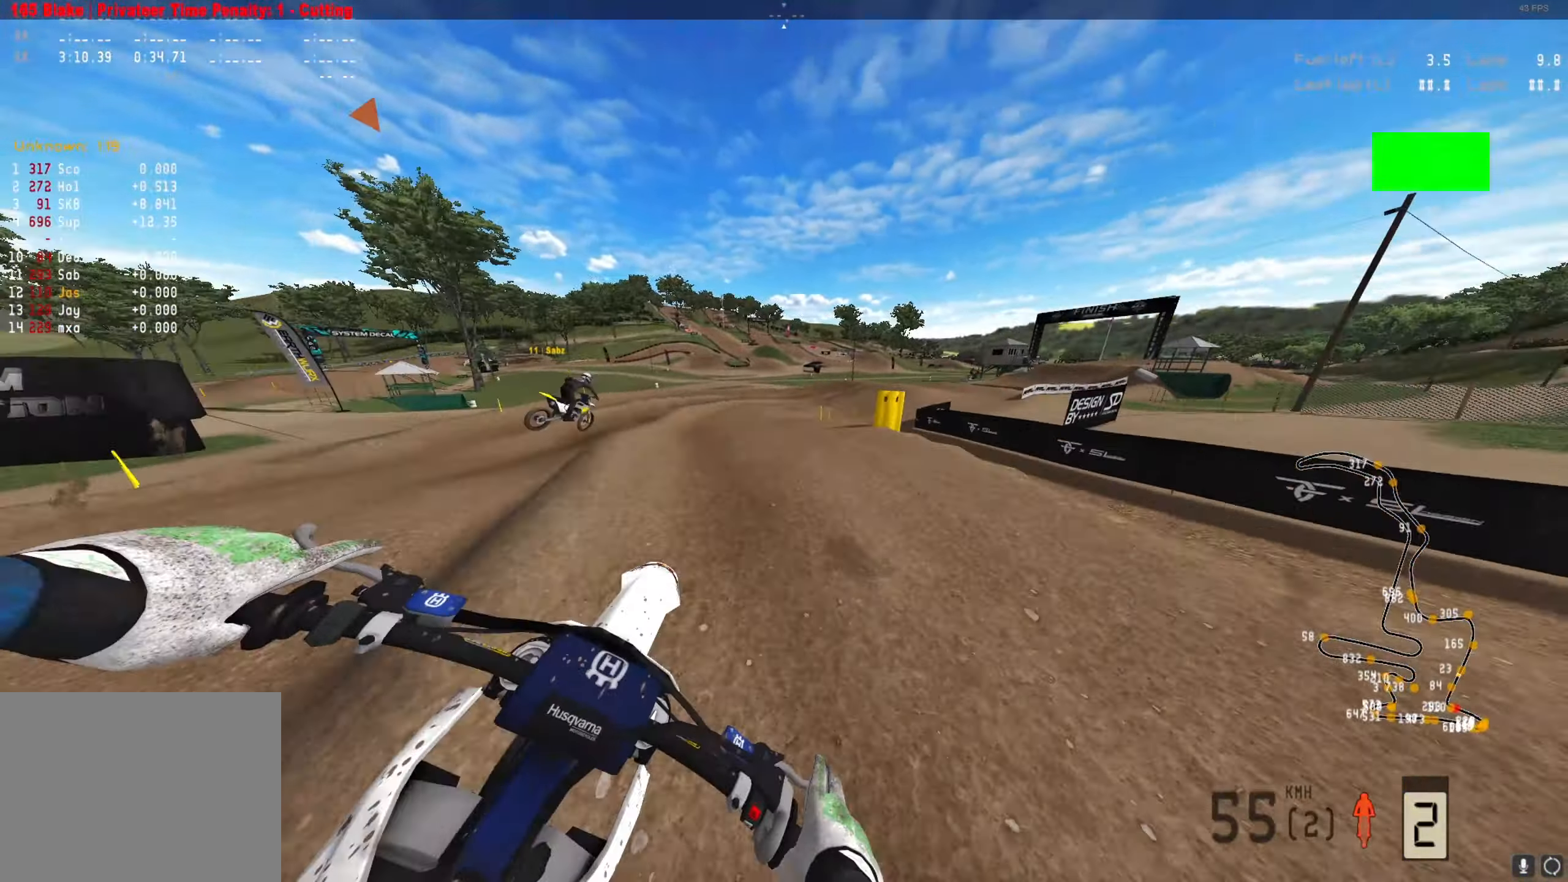
{"buttons": ["R2"], "left_stick": "right", "right_stick": "up", "events": [[167, "right_stick", "center"], [300, "R2", "down"], [400, "right_stick", "up"]]}
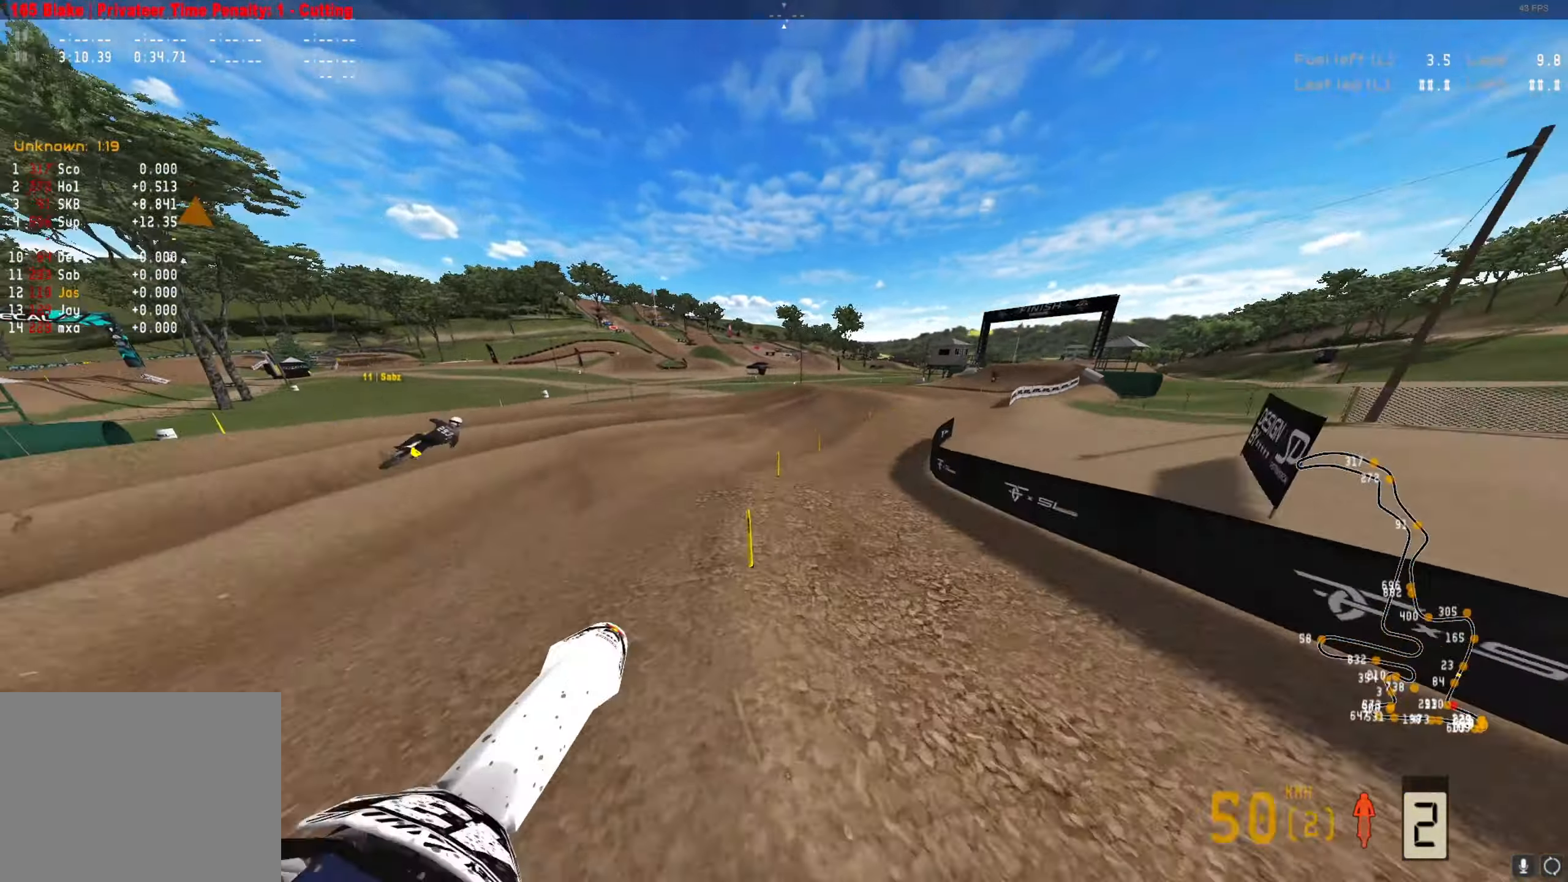
{"buttons": ["A", "R2"], "left_stick": "right", "right_stick": "center", "events": [[33, "R2", "up"], [33, "right_stick", "center"], [100, "A", "down"], [200, "A", "up"], [300, "R2", "down"], [433, "A", "down"]]}
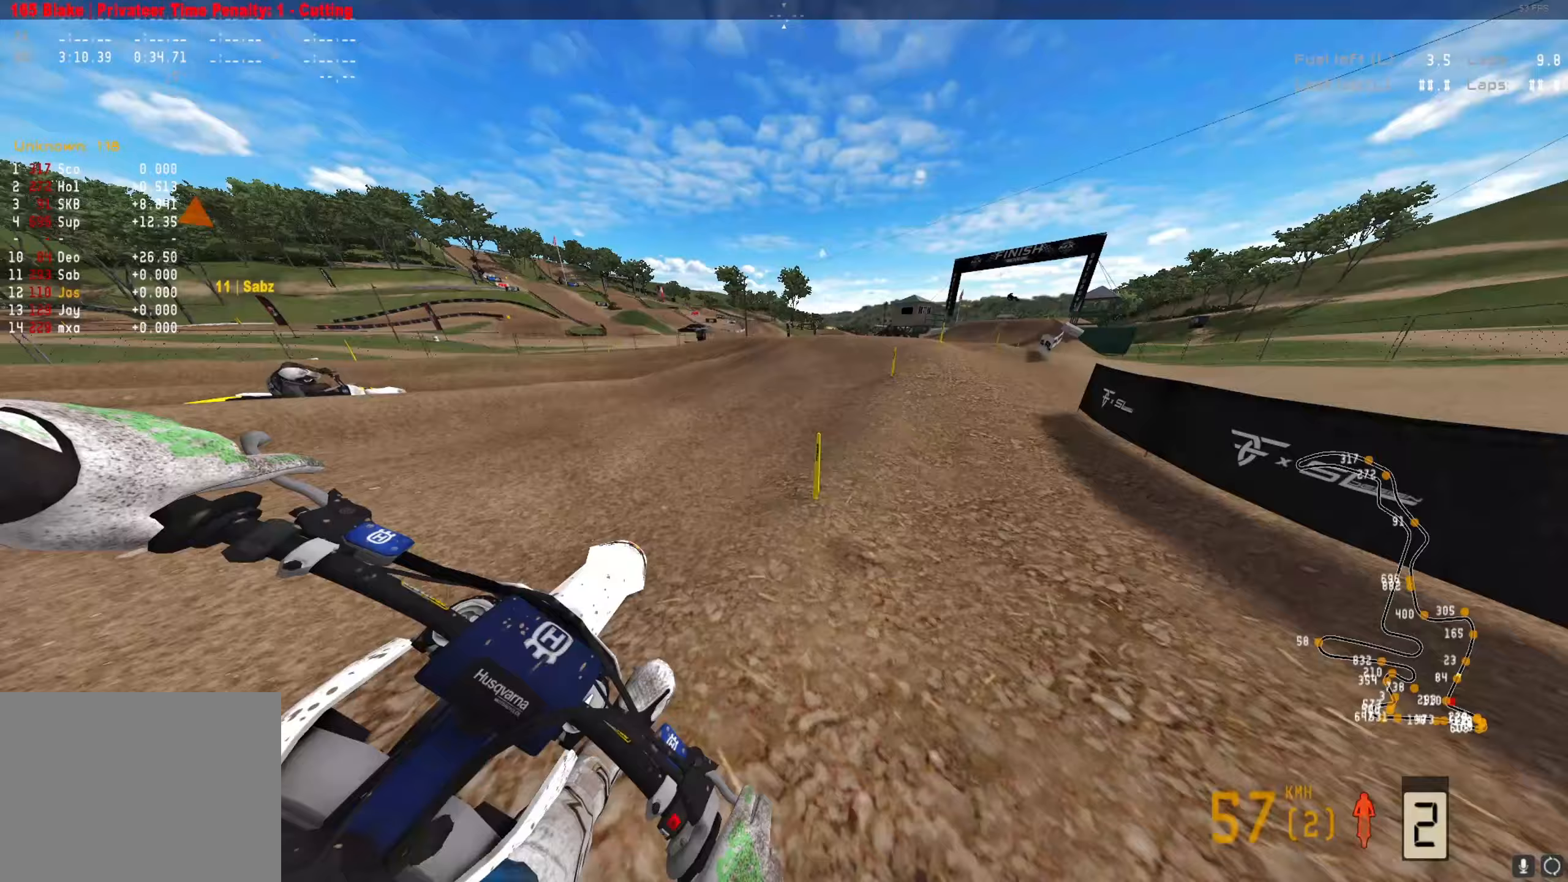
{"buttons": ["A"], "left_stick": "right", "right_stick": "center", "events": [[33, "A", "up"], [267, "right_stick", "up"], [467, "right_stick", "center"], [500, "A", "down"], [500, "R2", "up"]]}
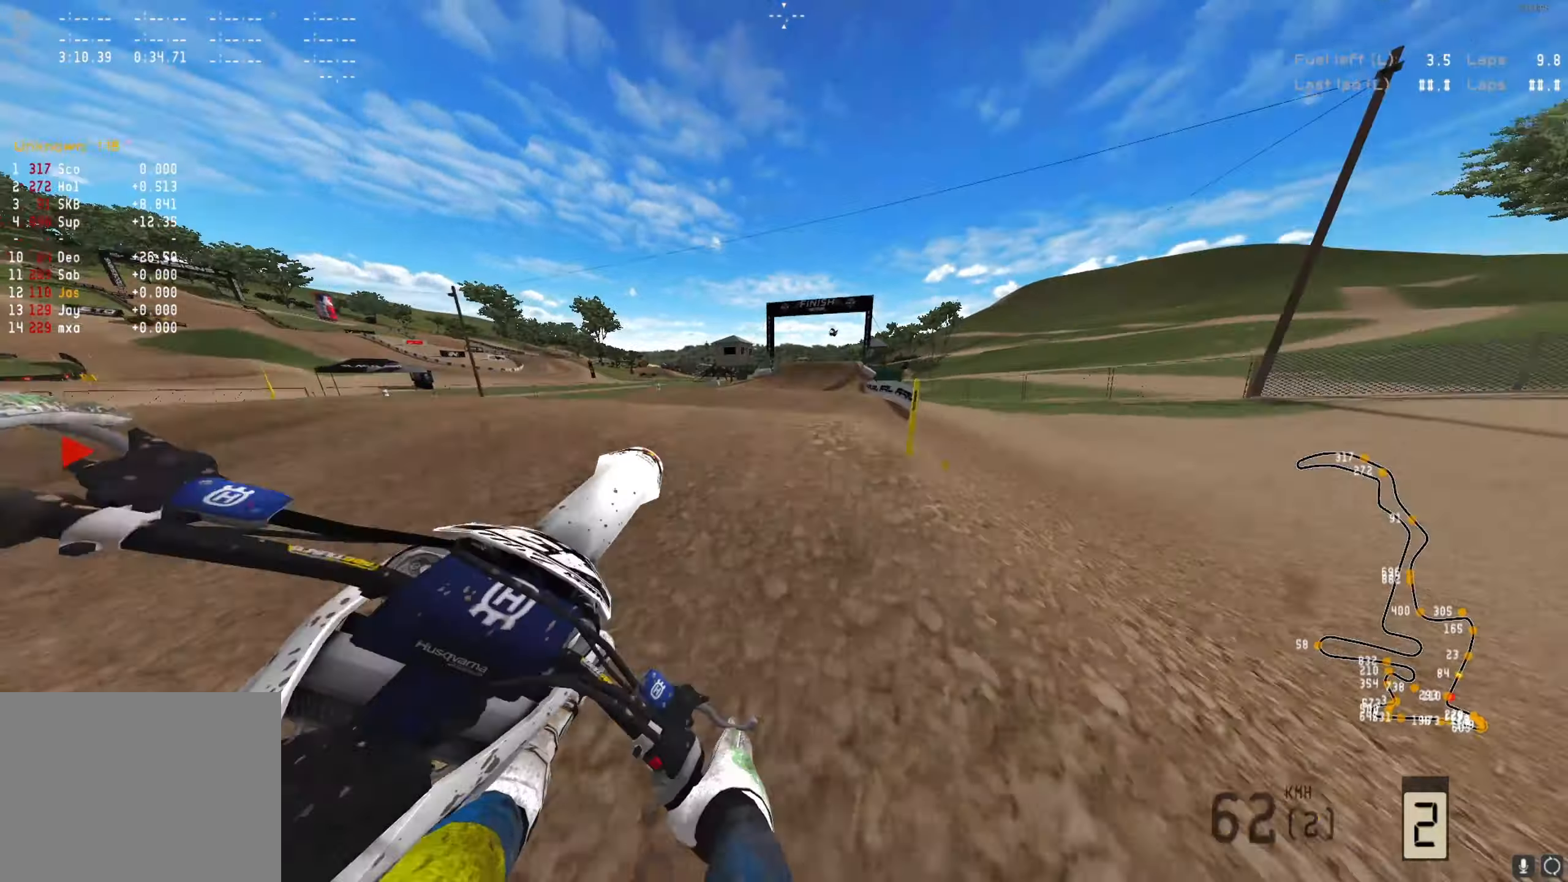
{"buttons": ["R2"], "left_stick": "left", "right_stick": "up"}
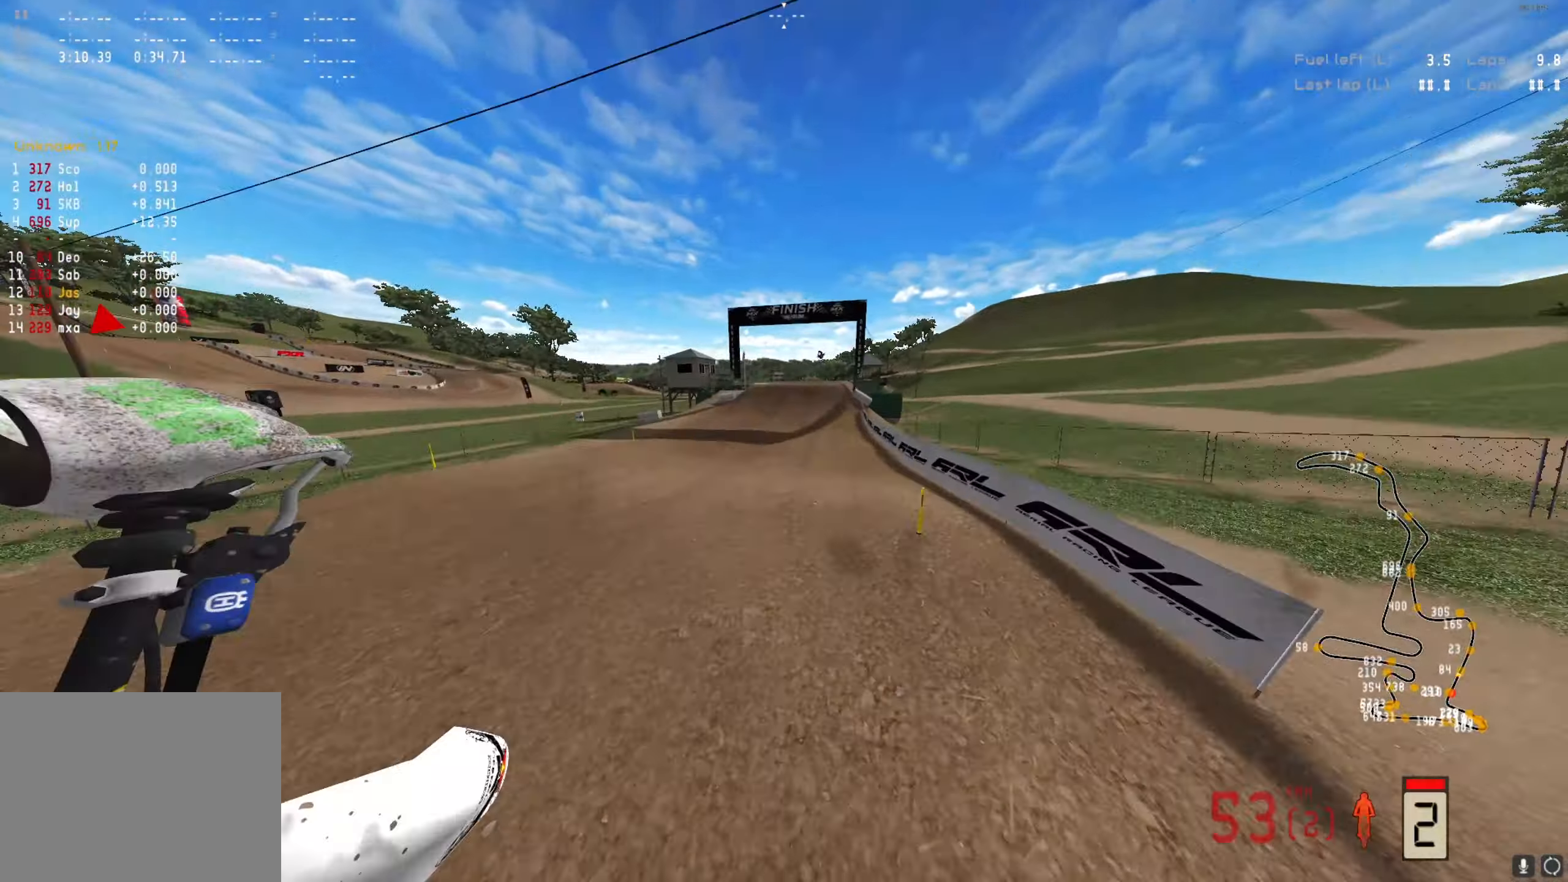
{"buttons": ["R2"], "left_stick": "center", "right_stick": "up", "events": [[200, "left_stick", "center"]]}
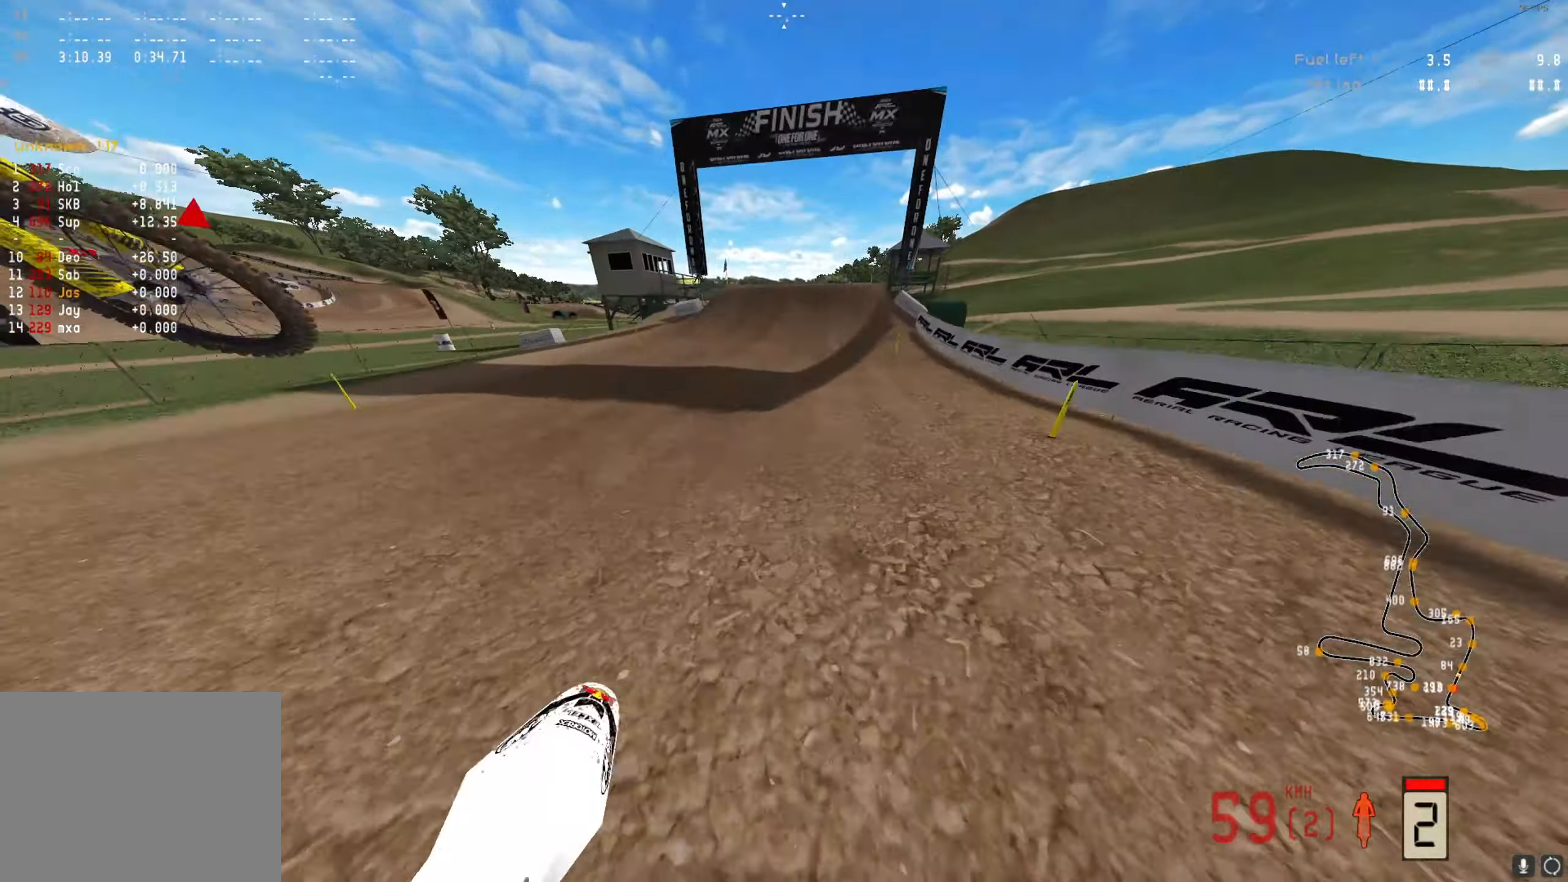
{"buttons": ["R2"], "left_stick": "center", "right_stick": "up", "events": [[333, "right_stick", "center"], [467, "right_stick", "up"]]}
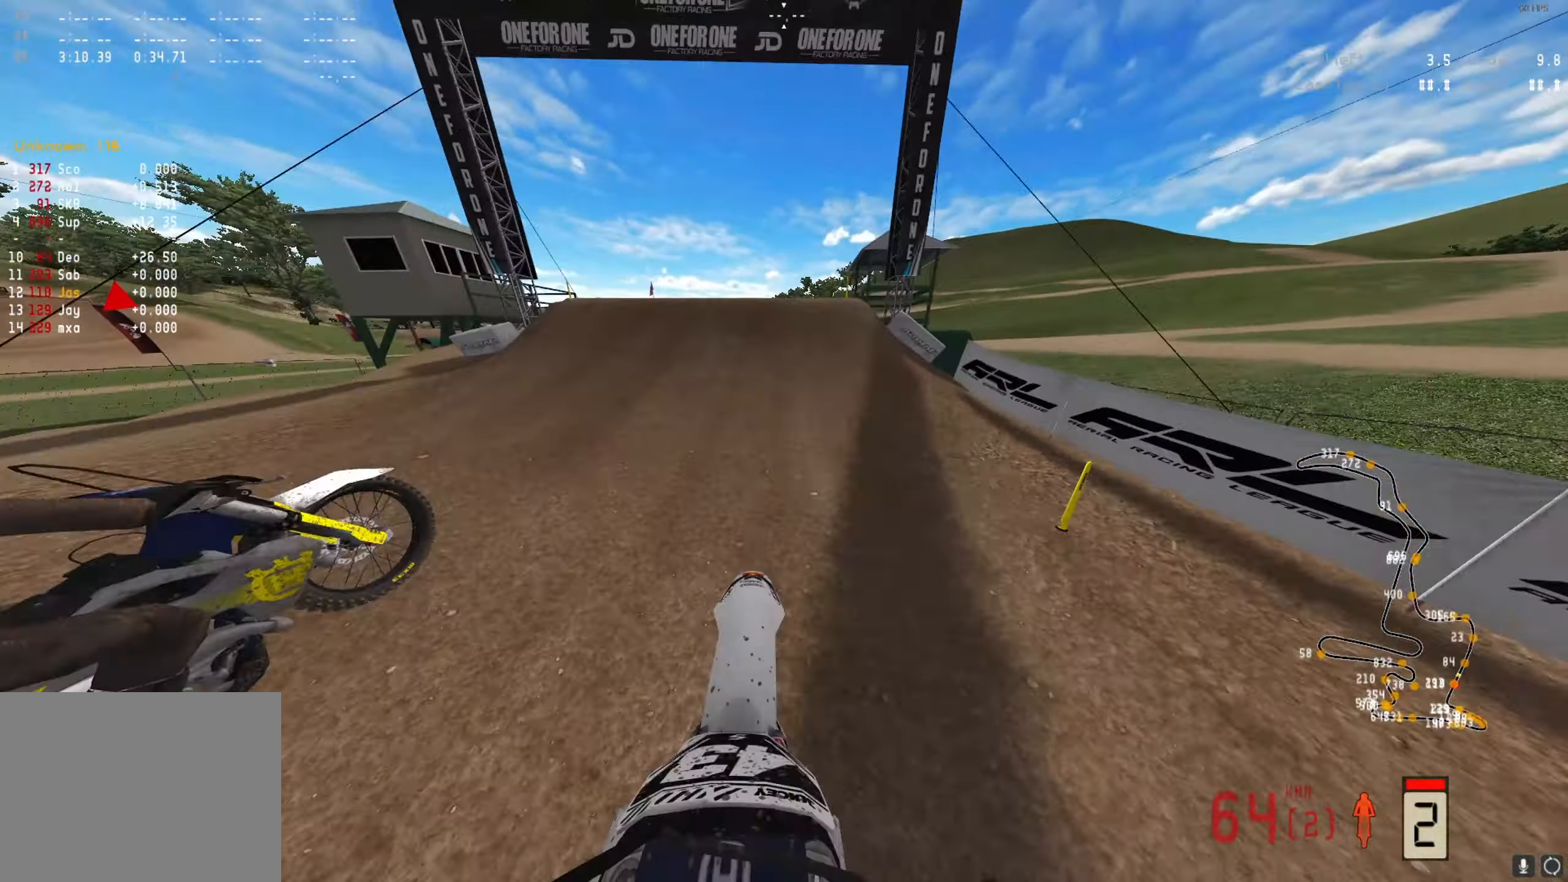
{"buttons": [], "left_stick": "center", "right_stick": "center", "events": [[300, "right_stick", "center"], [367, "A", "down"], [367, "R2", "up"], [433, "A", "up"]]}
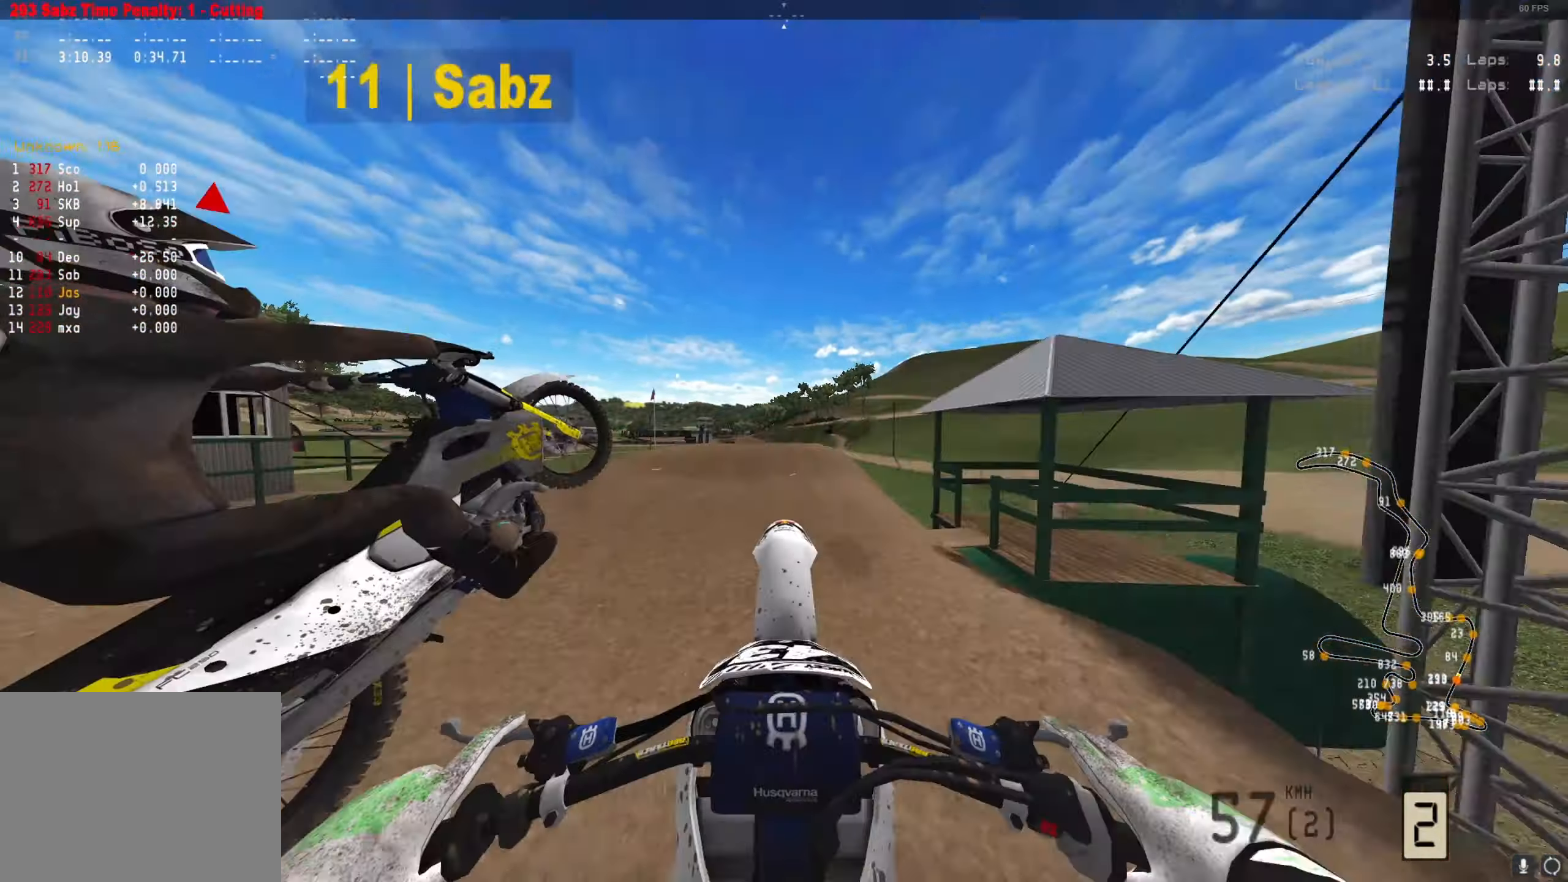
{"buttons": ["R2"], "left_stick": "center", "right_stick": "center", "events": [[133, "A", "down"], [200, "A", "up"], [300, "R2", "down"]]}
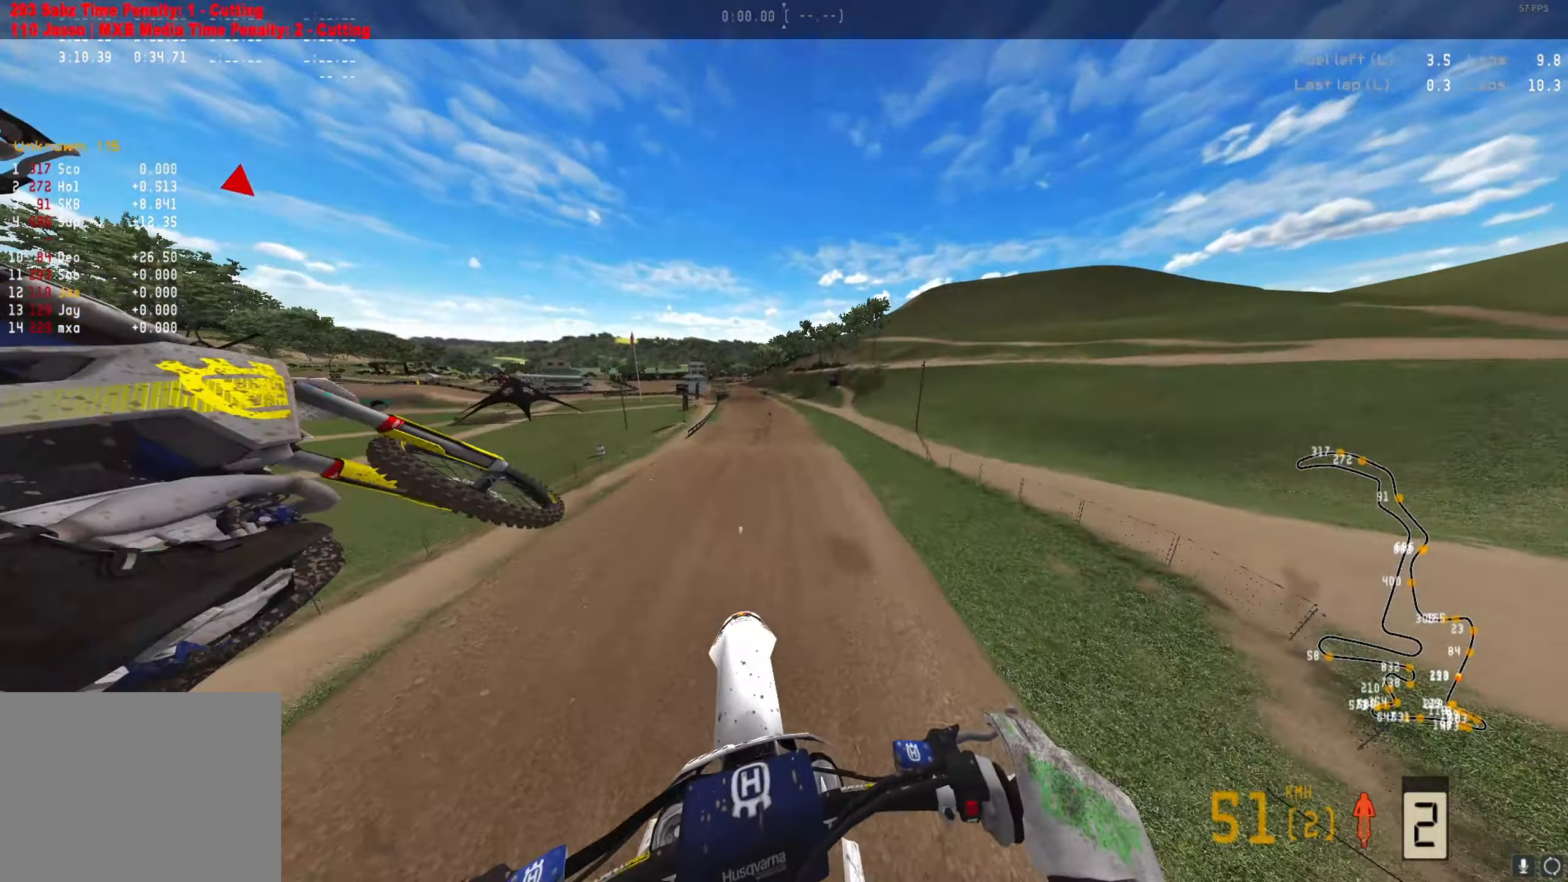
{"buttons": ["R2"], "left_stick": "center", "right_stick": "up", "events": [[333, "right_stick", "up"]]}
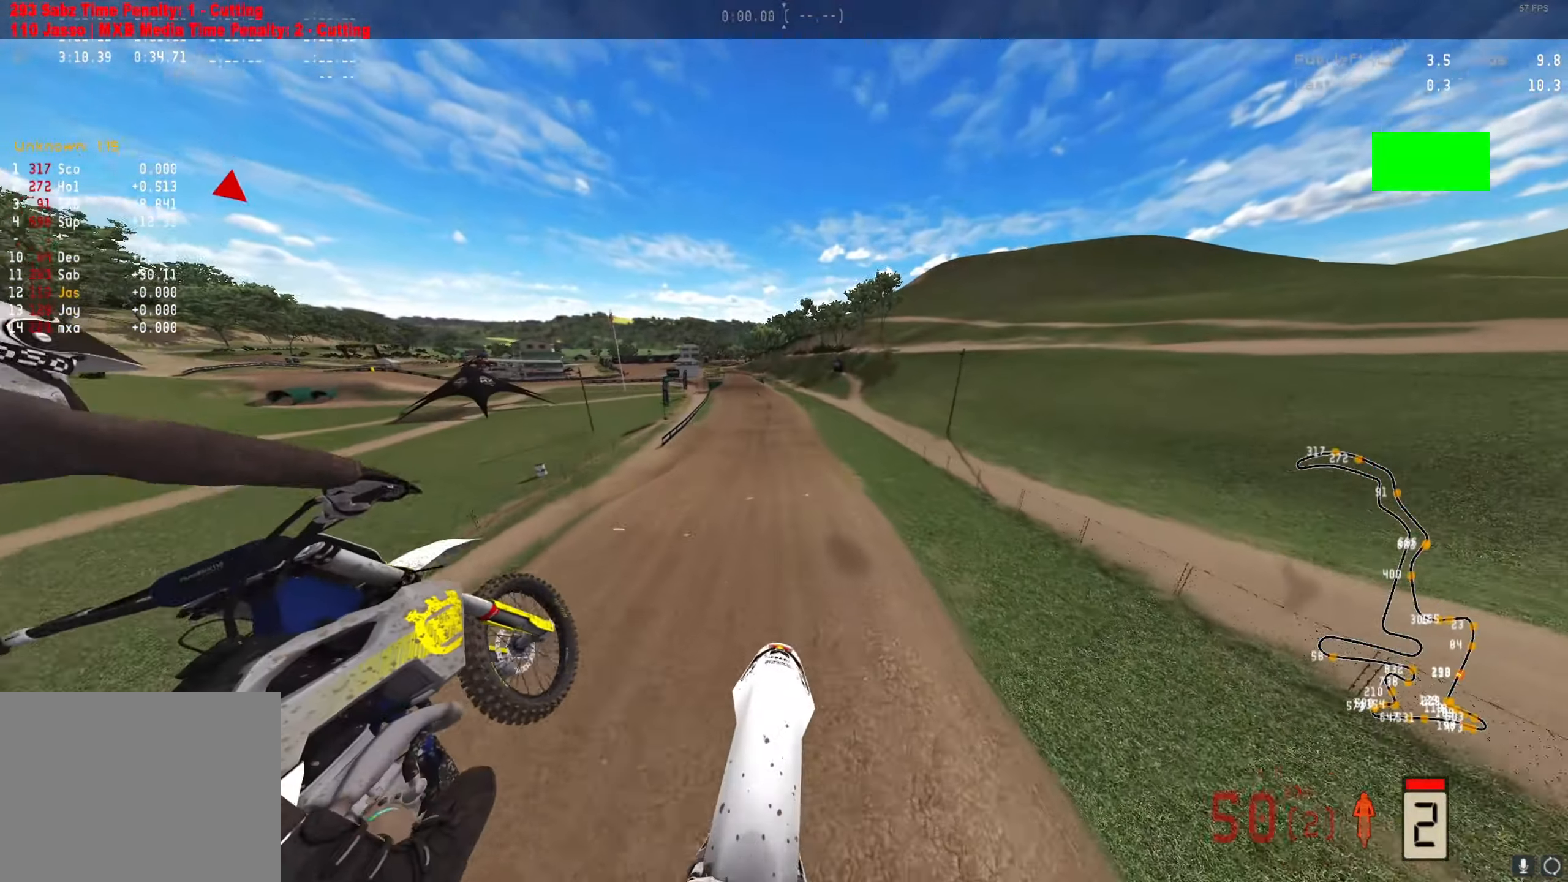
{"buttons": ["R2"], "left_stick": "center", "right_stick": "up", "events": [[100, "Y", "down"], [267, "Y", "up"]]}
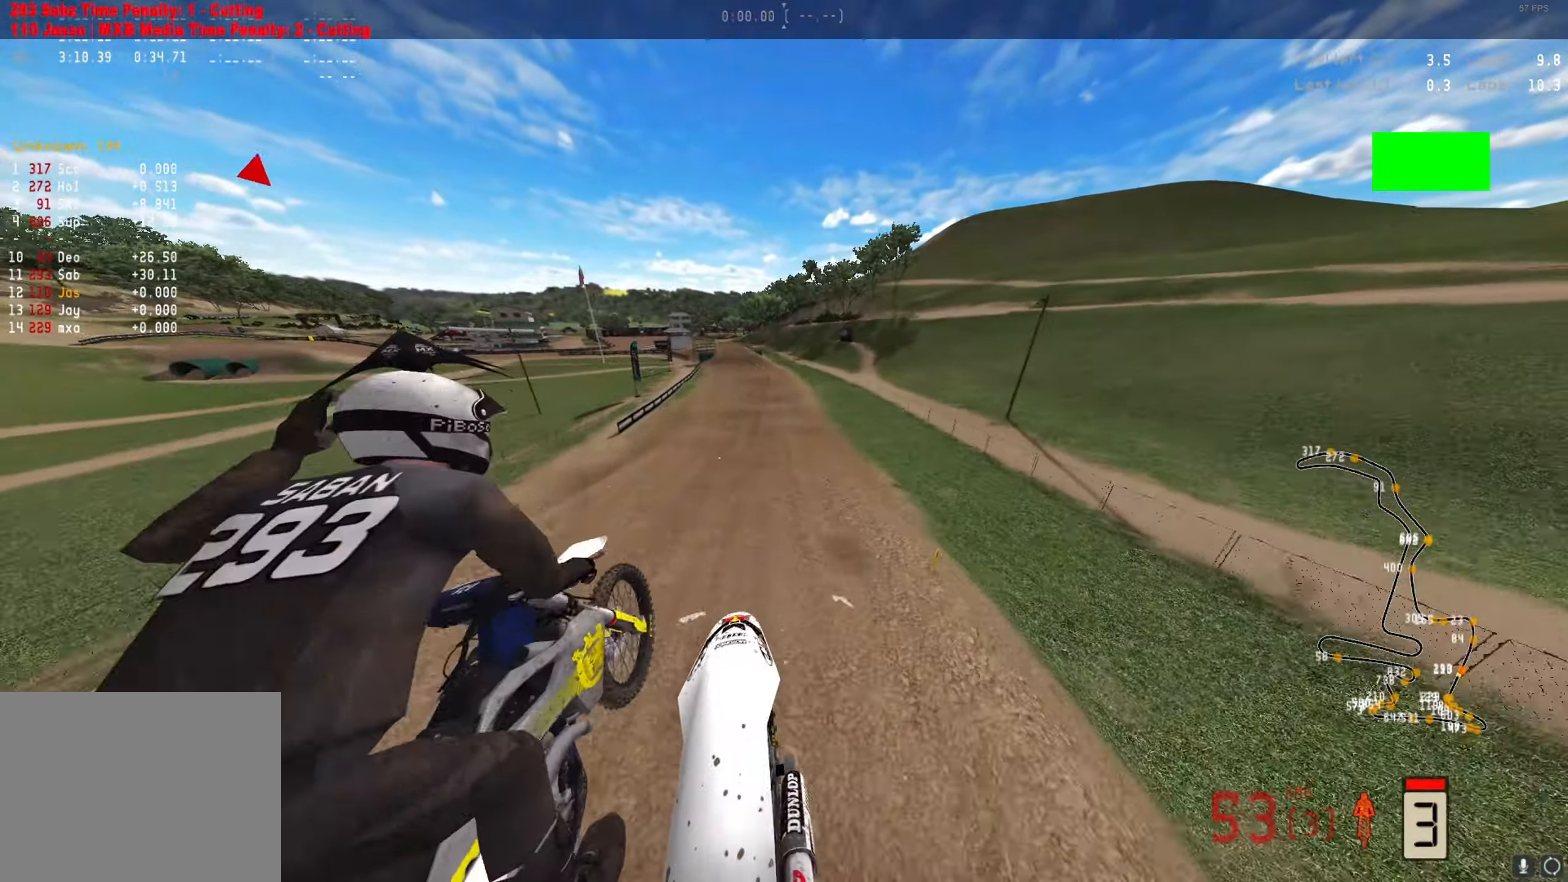
{"buttons": ["R2"], "left_stick": "center", "right_stick": "down", "events": [[167, "right_stick", "down"]]}
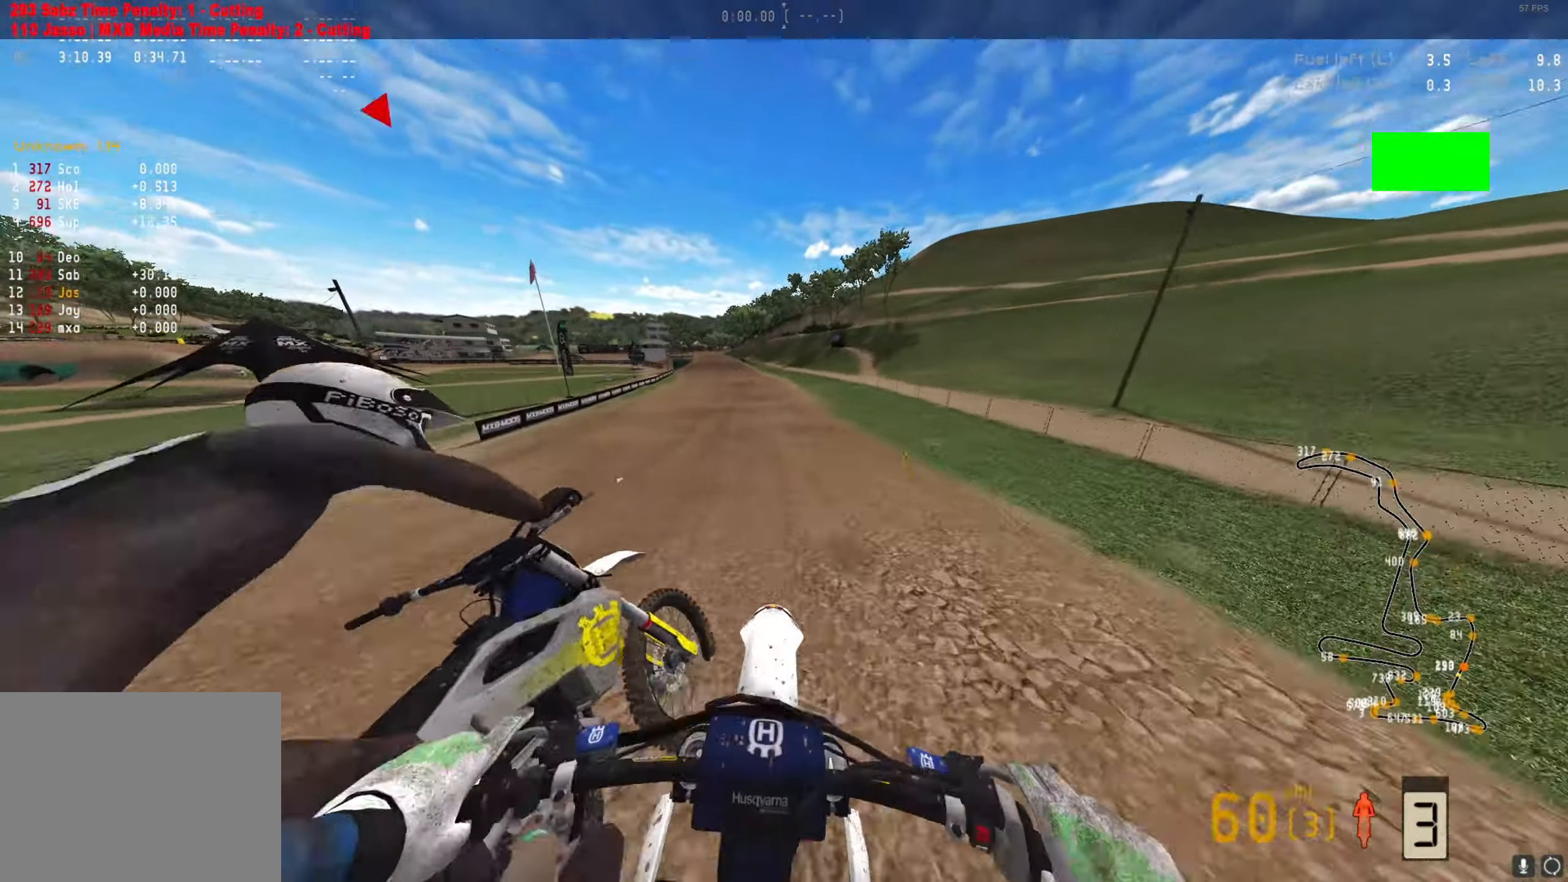
{"buttons": ["R2"], "left_stick": "left", "right_stick": "down", "events": [[133, "left_stick", "left"]]}
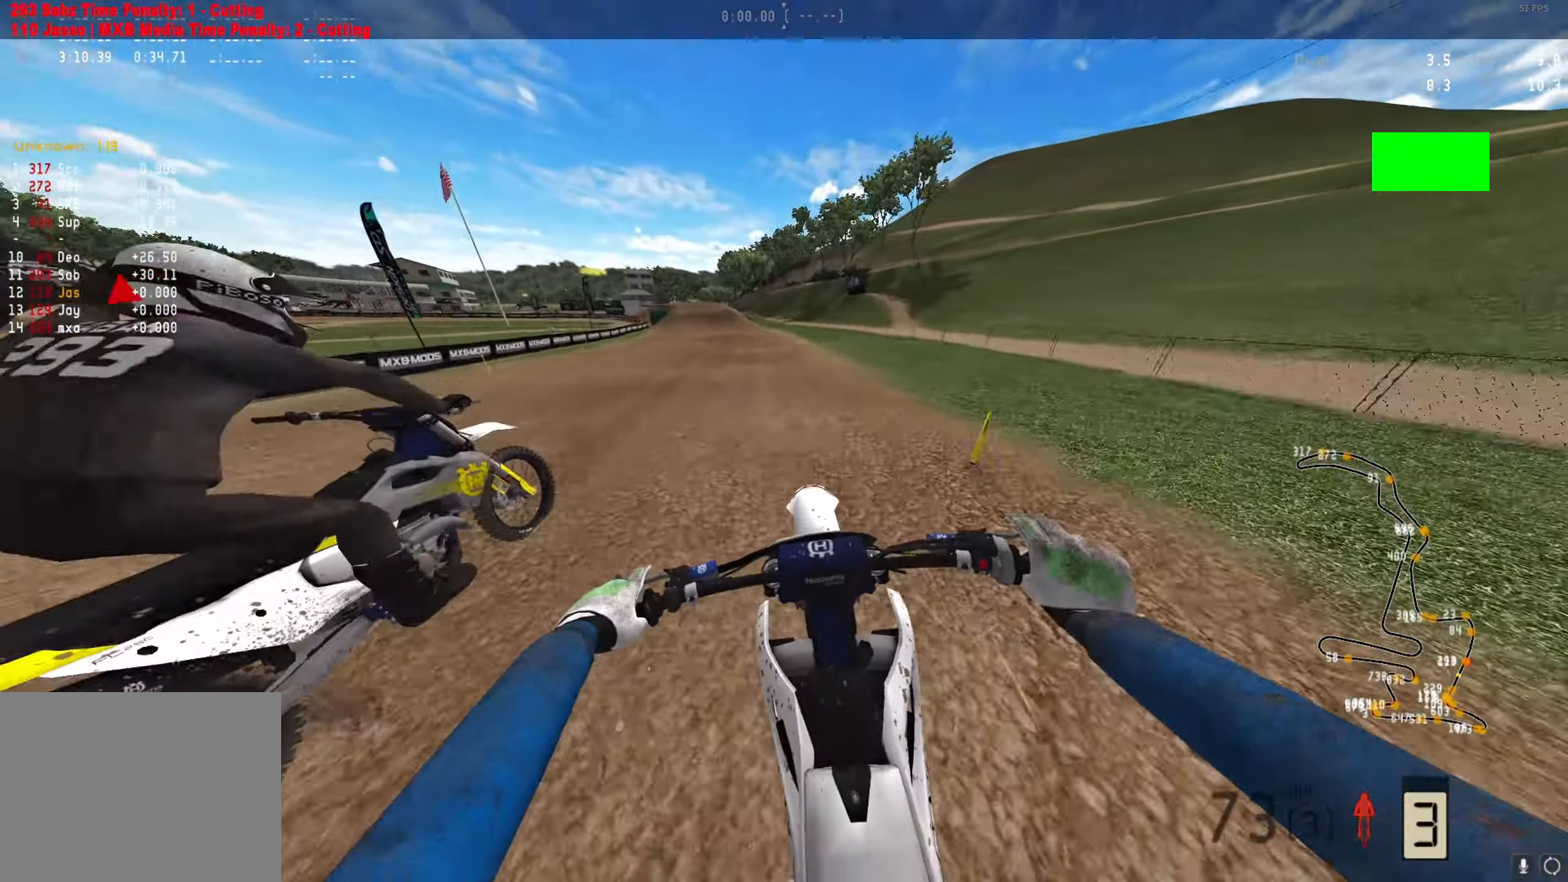
{"buttons": ["R2"], "left_stick": "down-left", "right_stick": "down", "events": [[167, "left_stick", "down-left"]]}
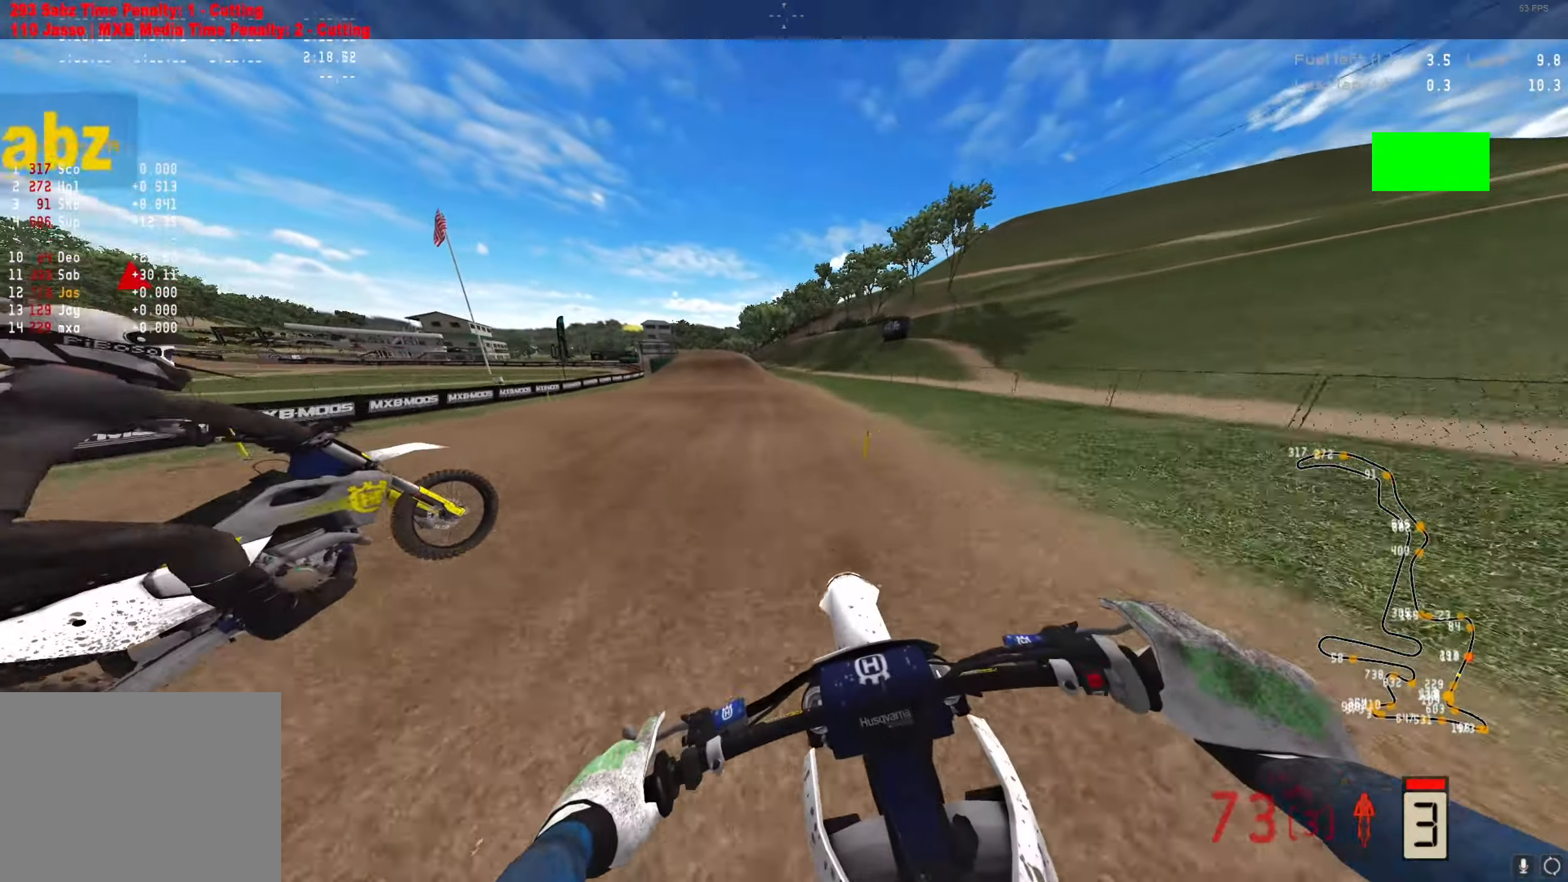
{"buttons": ["R2"], "left_stick": "down-left", "right_stick": "down", "events": []}
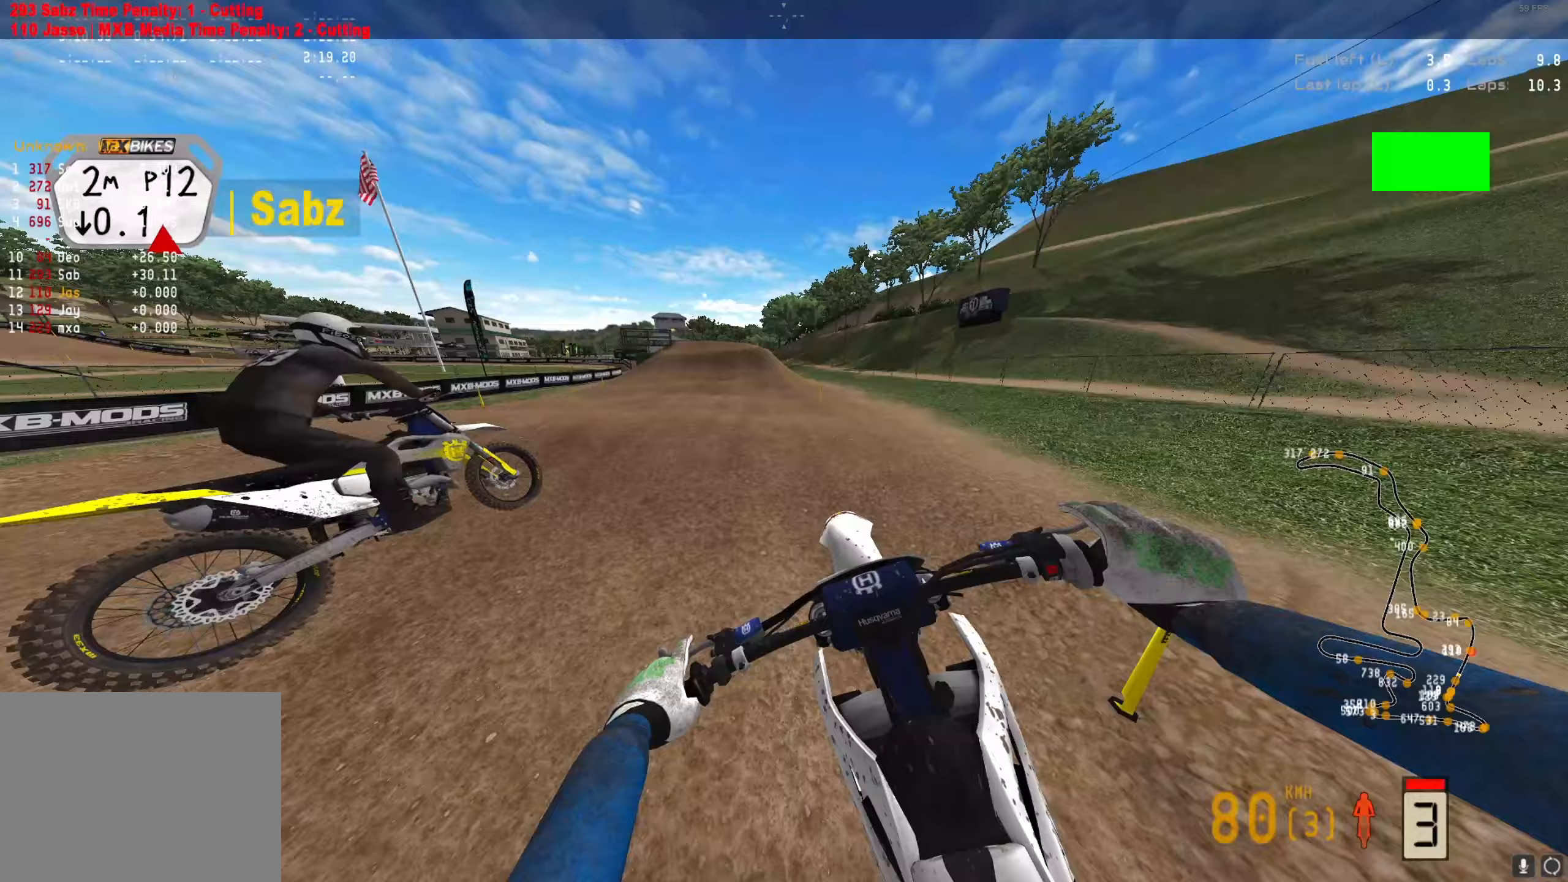
{"buttons": ["R2"], "left_stick": "down-left", "right_stick": "down", "events": [[100, "X", "down"], [167, "X", "up"], [300, "R2", "up"], [467, "R2", "down"]]}
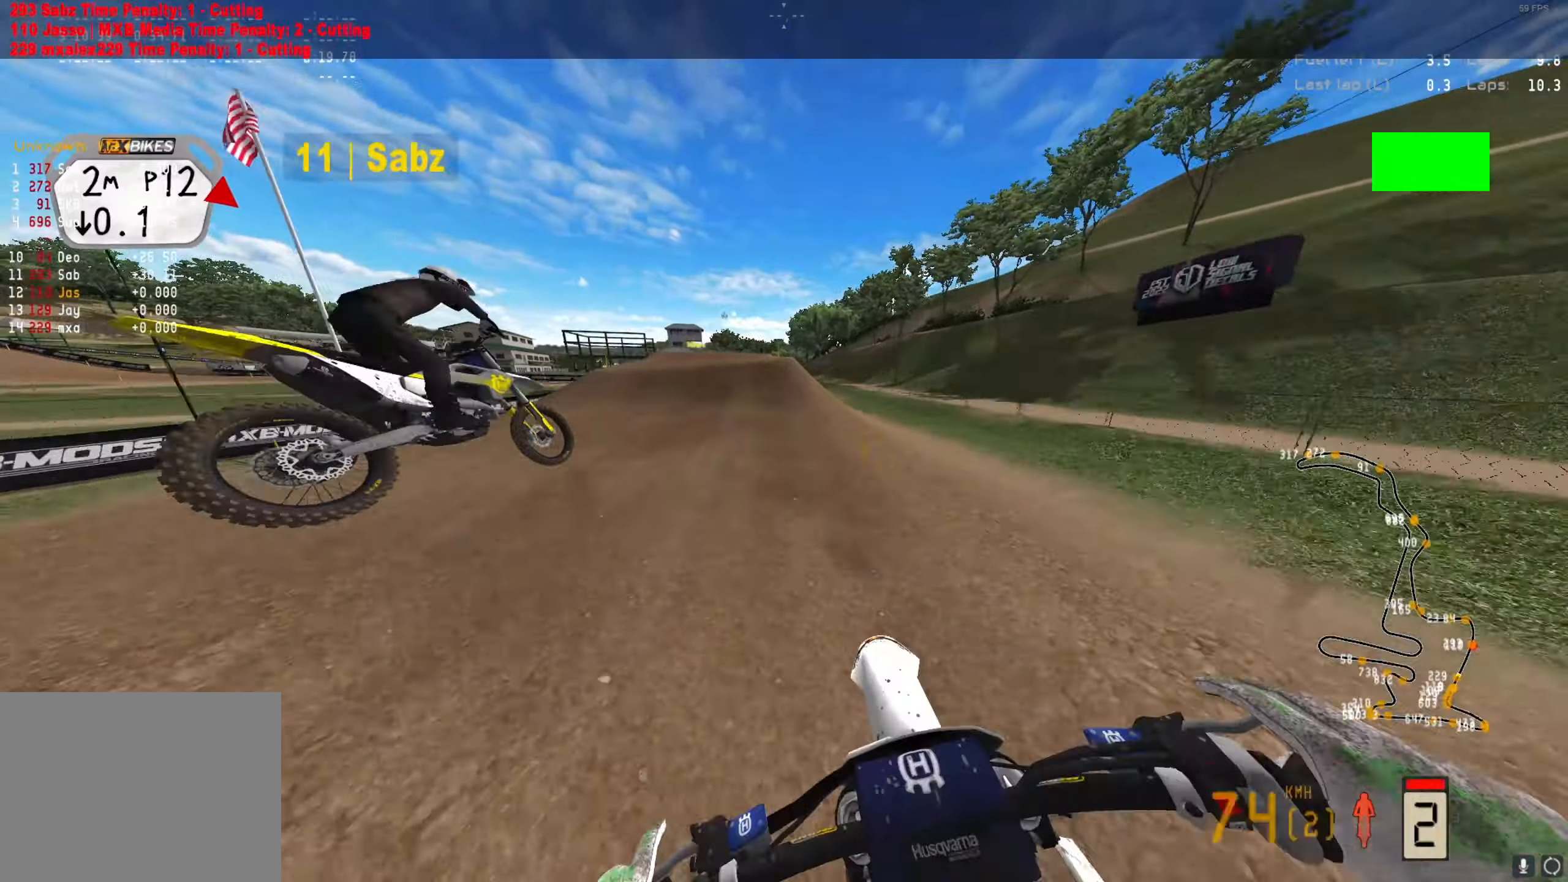
{"buttons": ["R2"], "left_stick": "down-left", "right_stick": "up", "events": [[133, "R2", "up"], [133, "right_stick", "center"], [500, "R2", "down"], [500, "right_stick", "up"]]}
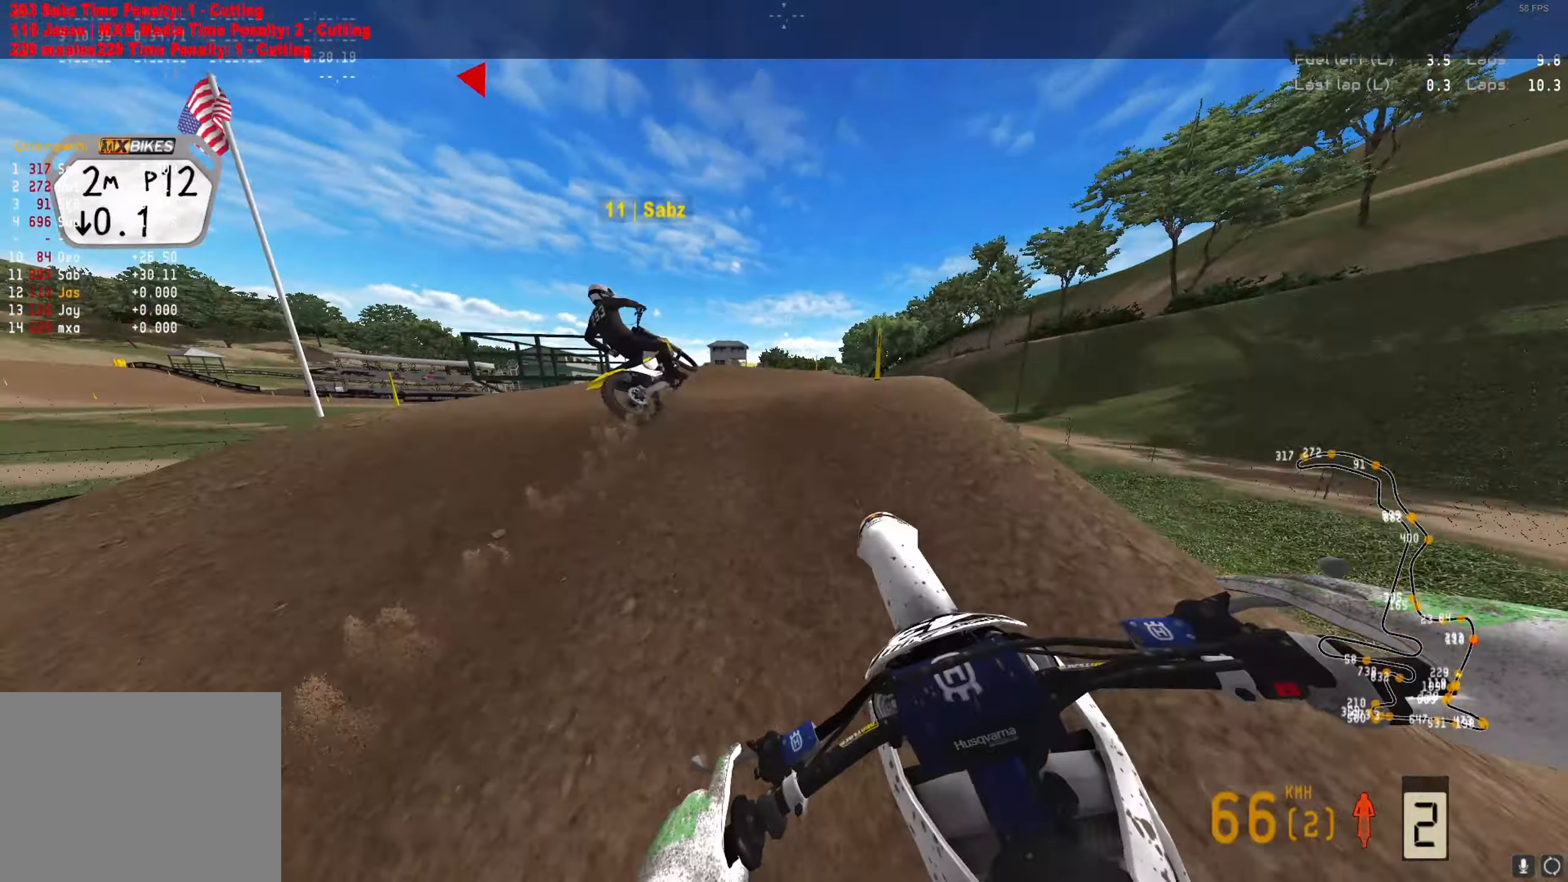
{"buttons": [], "left_stick": "down-left", "right_stick": "up", "events": [[267, "R2", "up"]]}
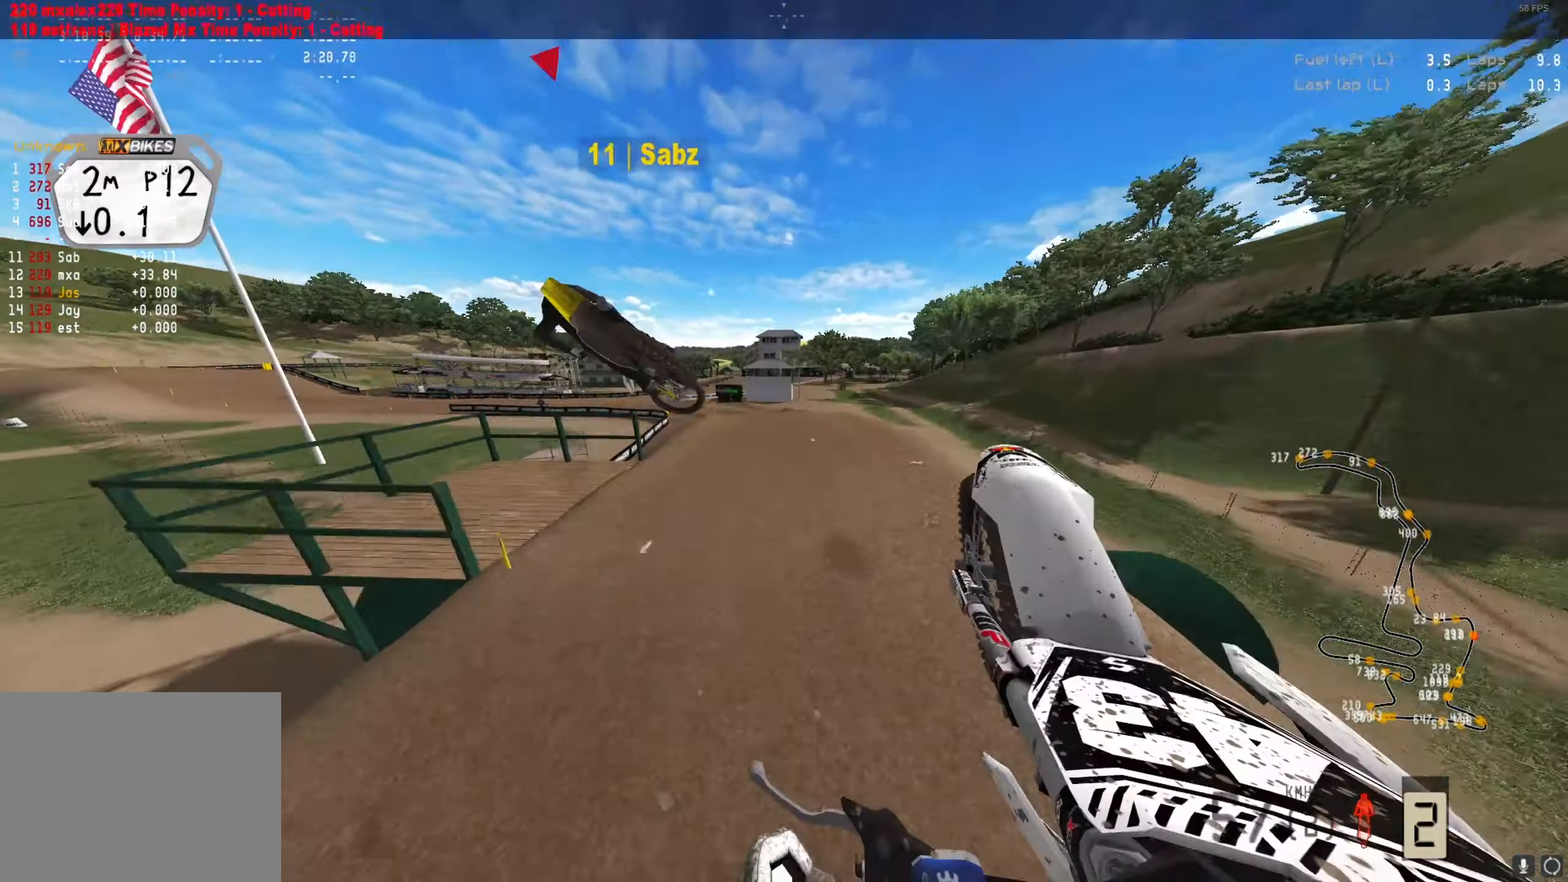
{"buttons": [], "left_stick": "down-left", "right_stick": "up", "events": []}
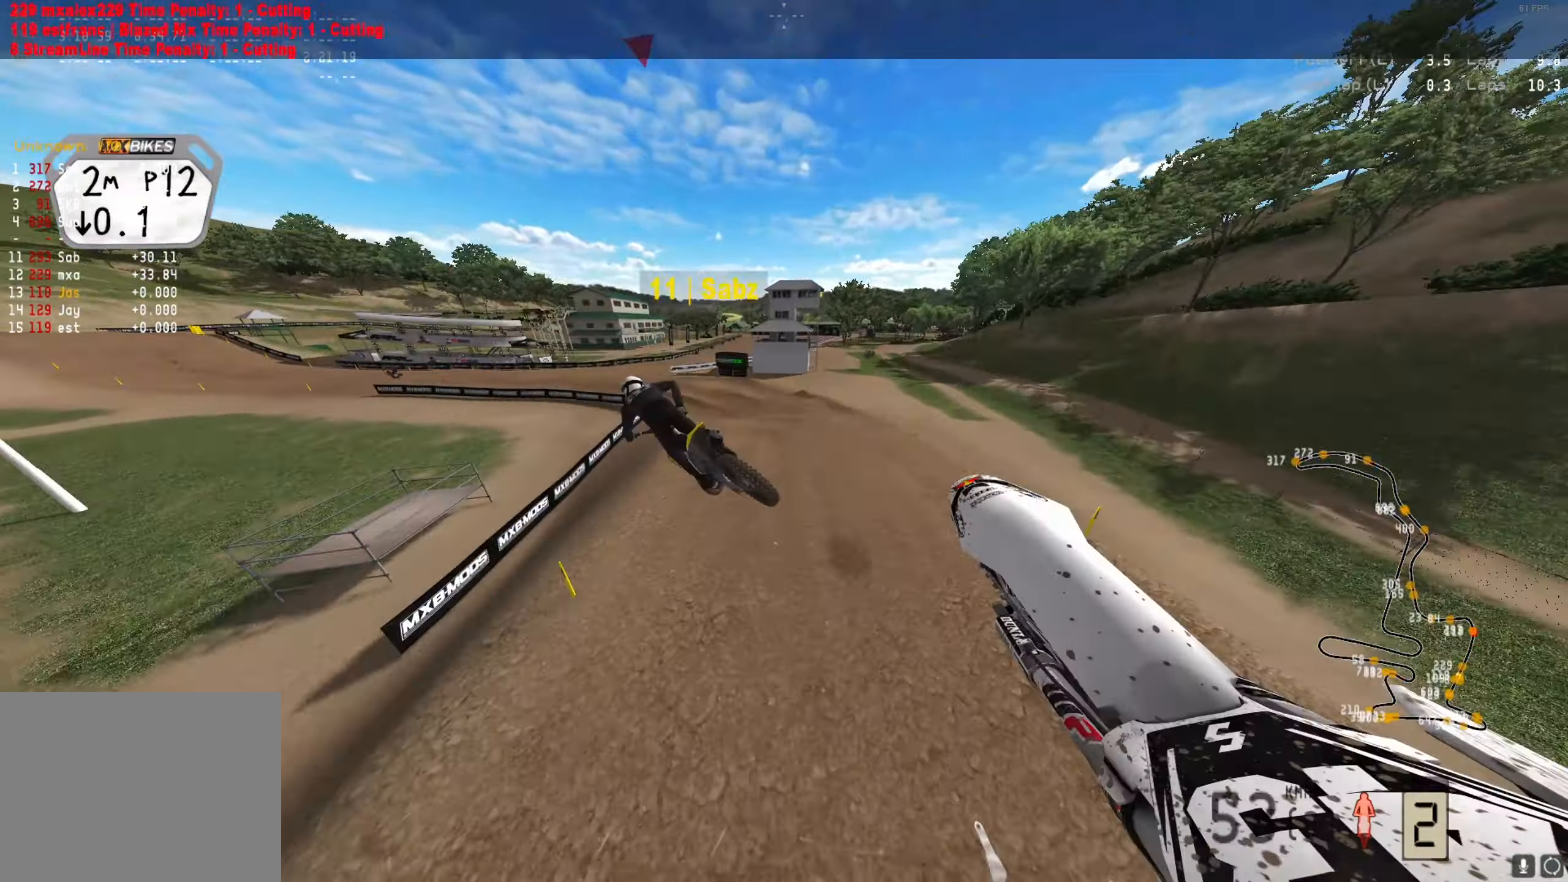
{"buttons": [], "left_stick": "down-left", "right_stick": "center", "events": [[33, "R2", "down"], [233, "R2", "up"], [300, "right_stick", "center"], [400, "A", "down"], [467, "A", "up"]]}
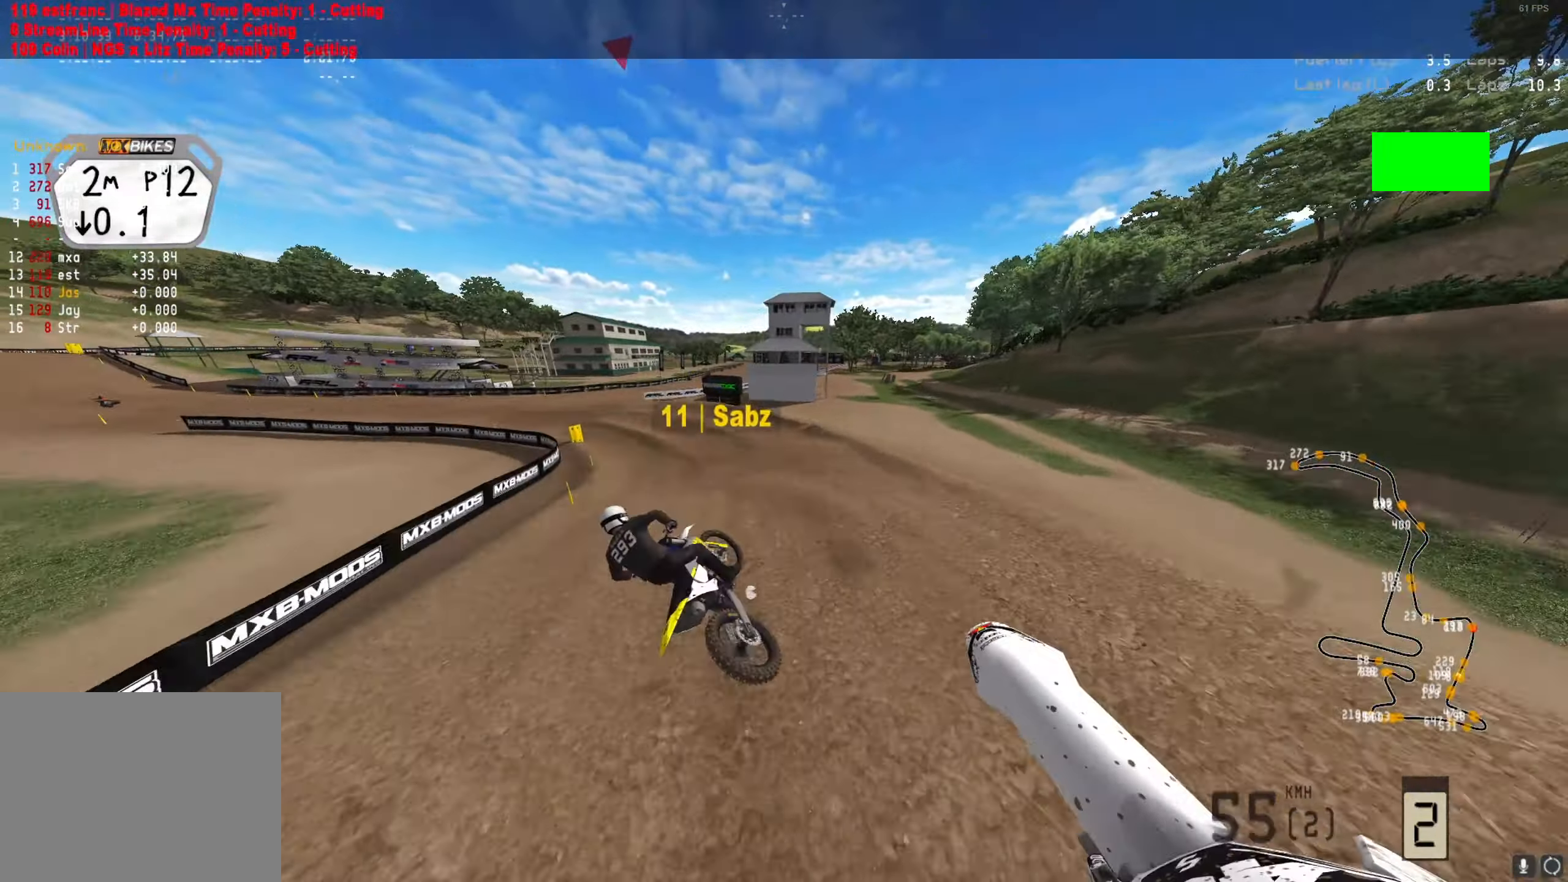
{"buttons": [], "left_stick": "down-left", "right_stick": "down", "events": [[200, "right_stick", "down"], [233, "R1", "down"], [300, "R1", "up"]]}